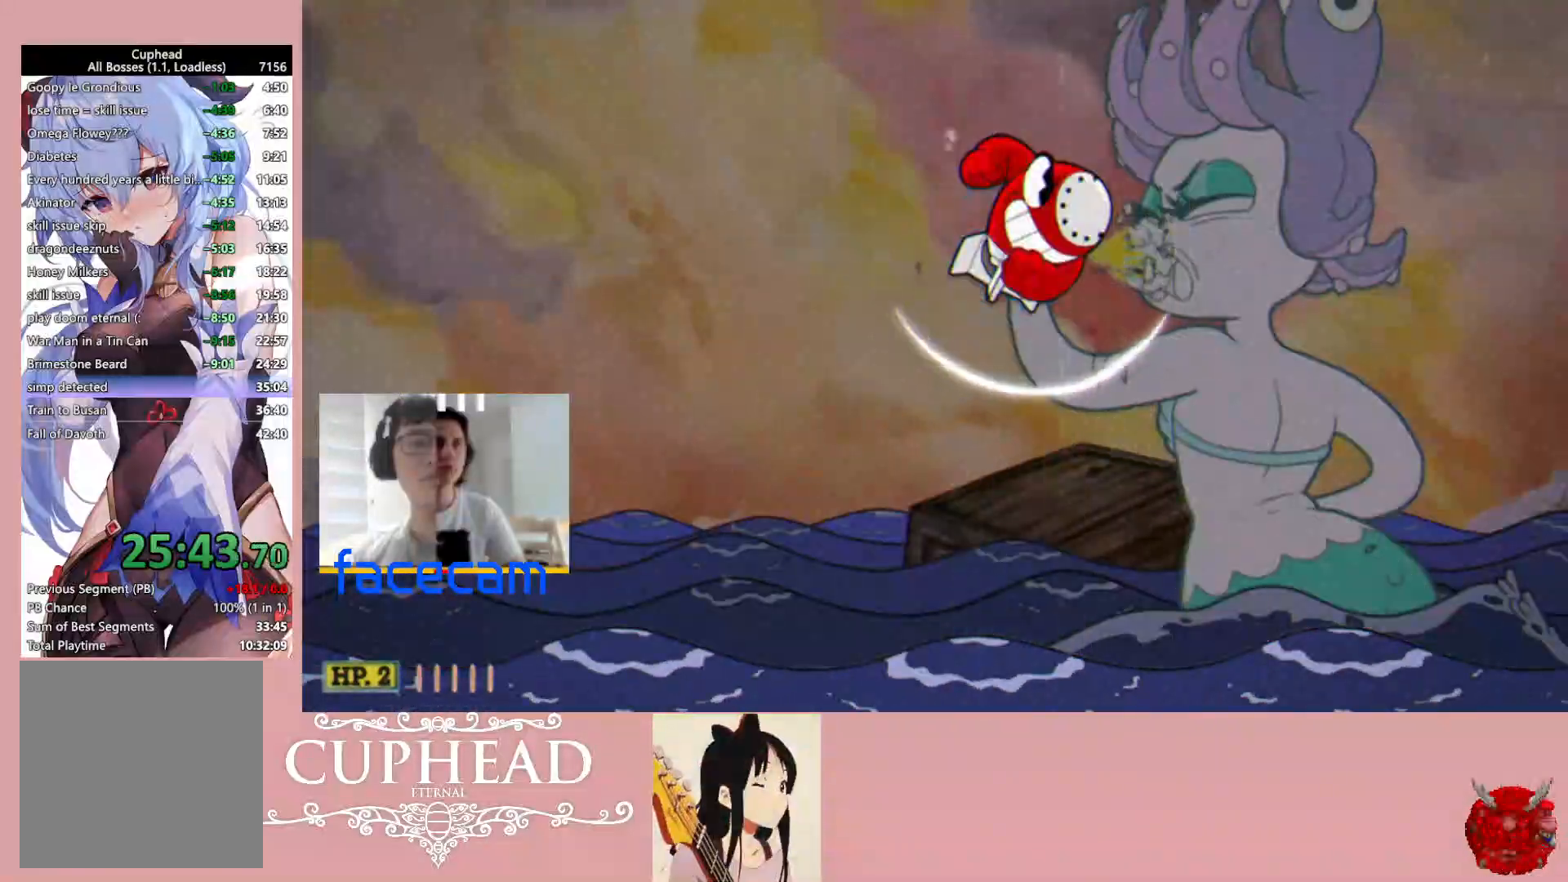
Gameplay with a controller (Xbox layout); each line is a JSON object with the inputs held at the frame after it. "events" lists button and stick changes between this image and that frame as [ms after this image, input, new state], when the widget could be followed in between.
{"buttons": ["R1"], "left_stick": "right", "right_stick": "center", "events": []}
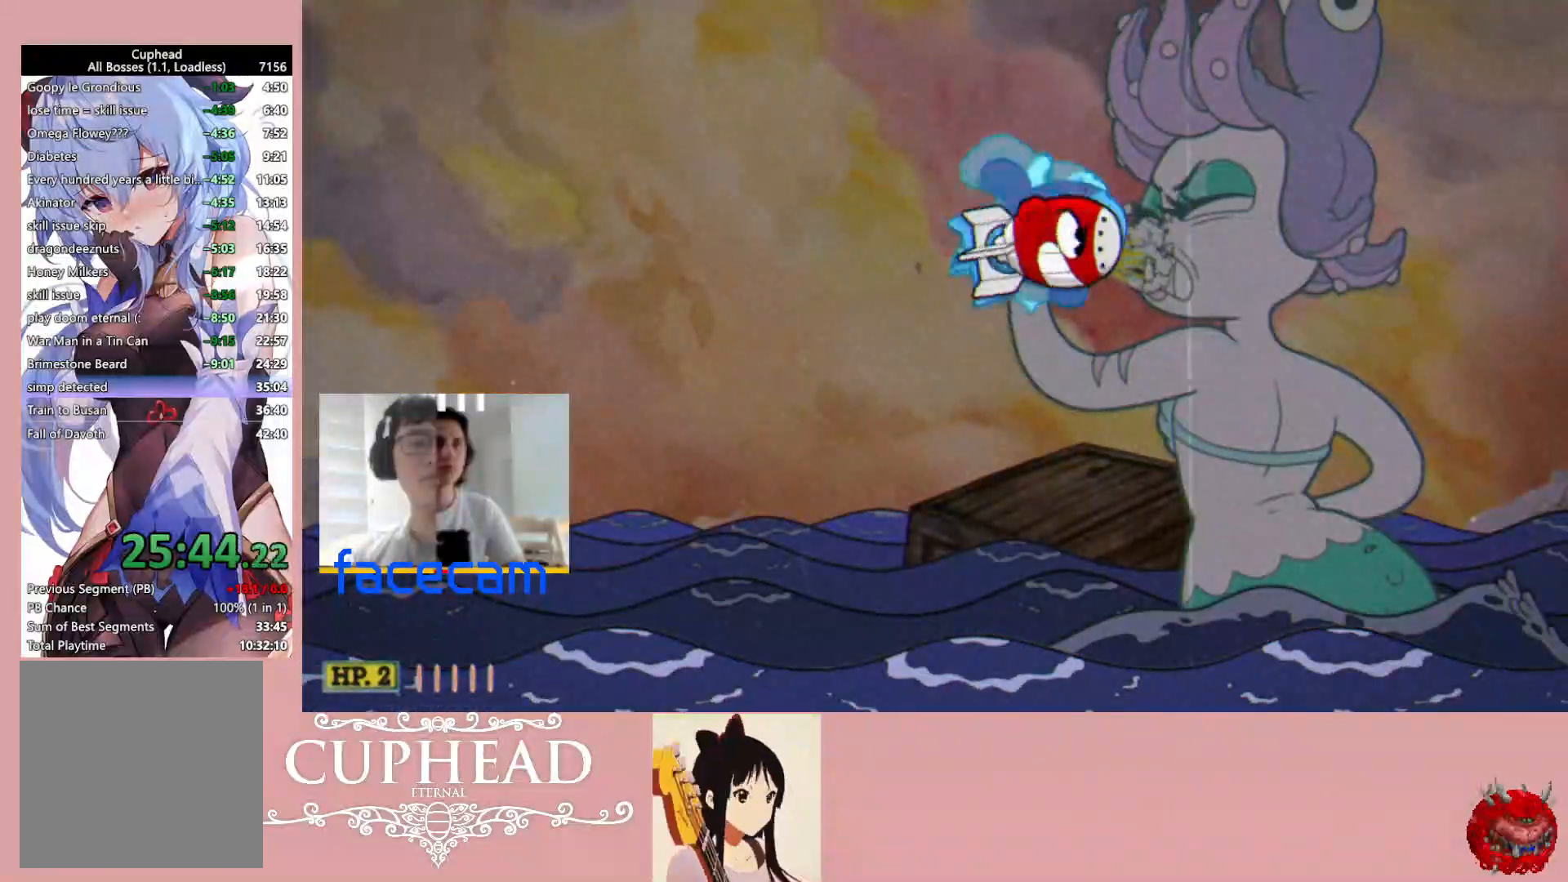
{"buttons": ["R1"], "left_stick": "right", "right_stick": "center", "events": []}
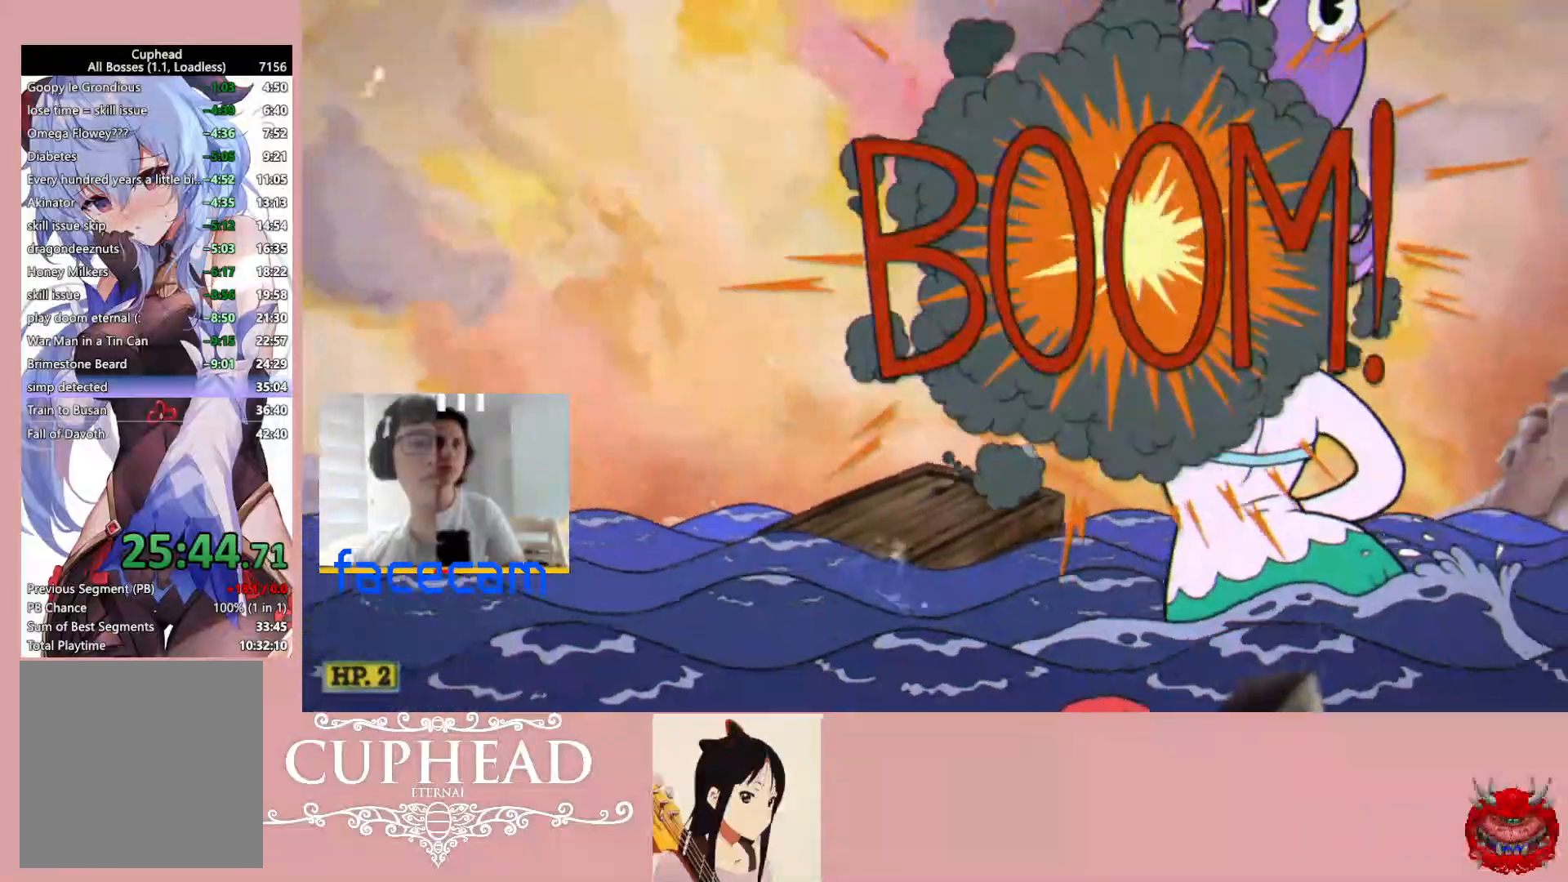
{"buttons": ["R1"], "left_stick": "left", "right_stick": "center", "events": [[83, "left_stick", "left"]]}
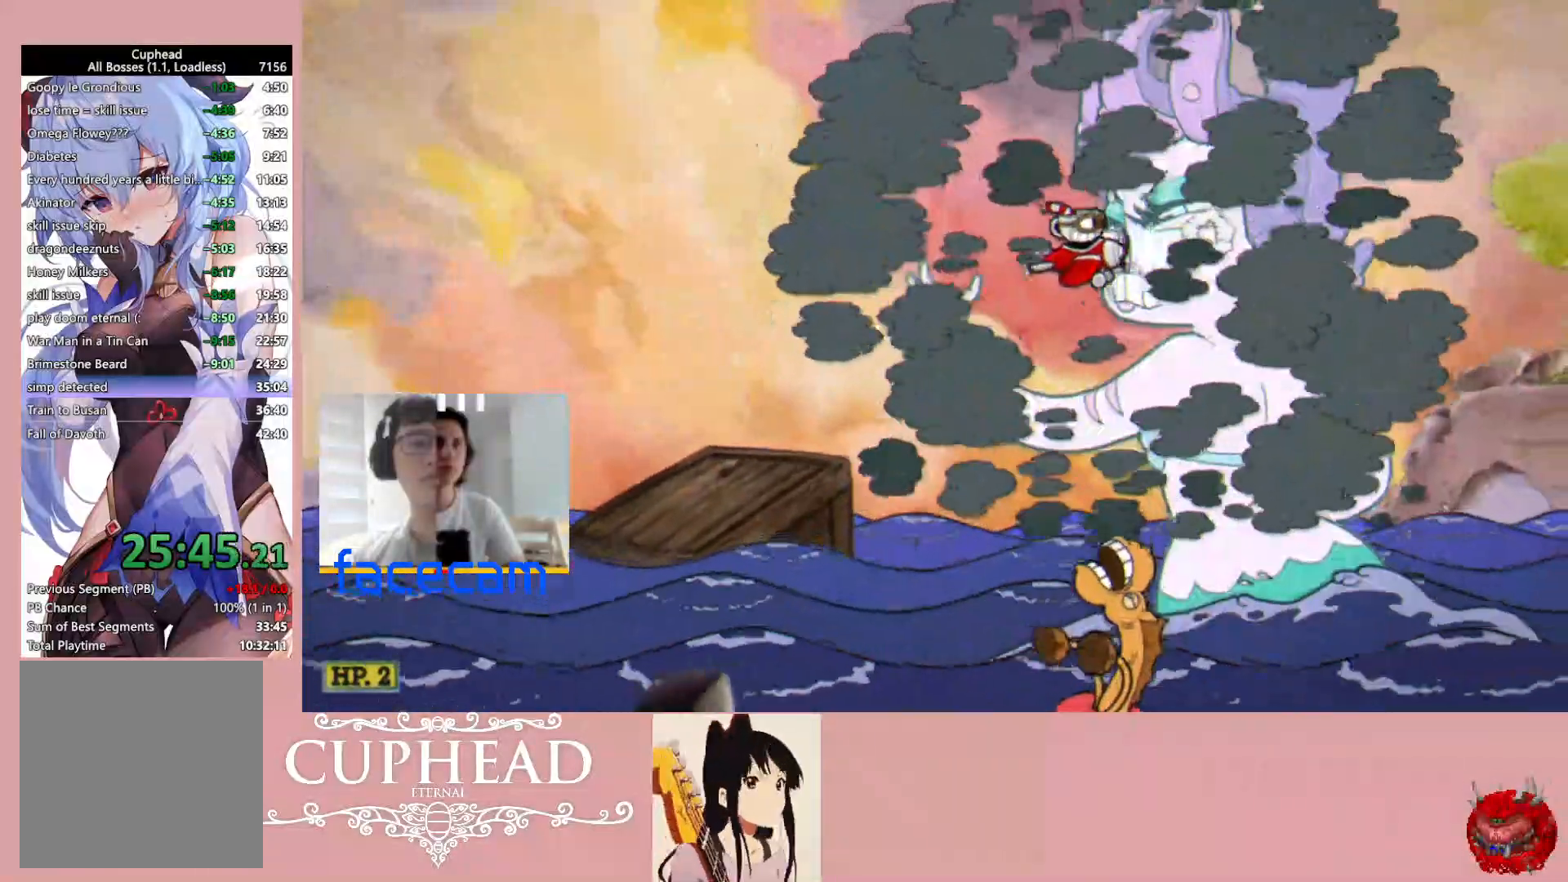
{"buttons": ["R1"], "left_stick": "left", "right_stick": "center", "events": [[117, "left_stick", "center"], [383, "left_stick", "left"]]}
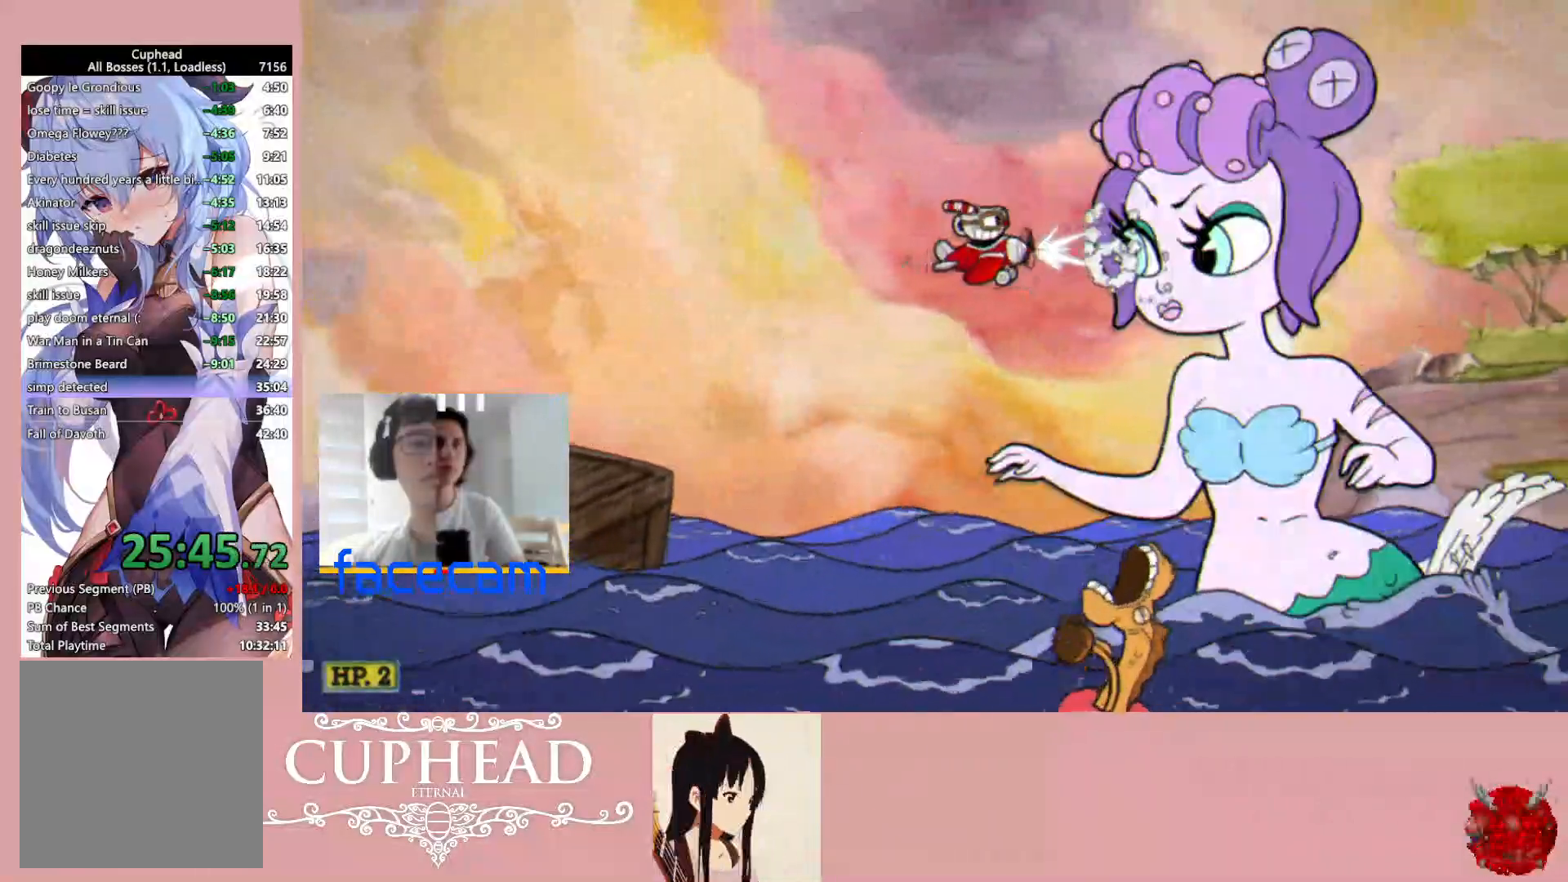
{"buttons": ["R1"], "left_stick": "left", "right_stick": "center", "events": [[17, "left_stick", "center"], [433, "left_stick", "left"]]}
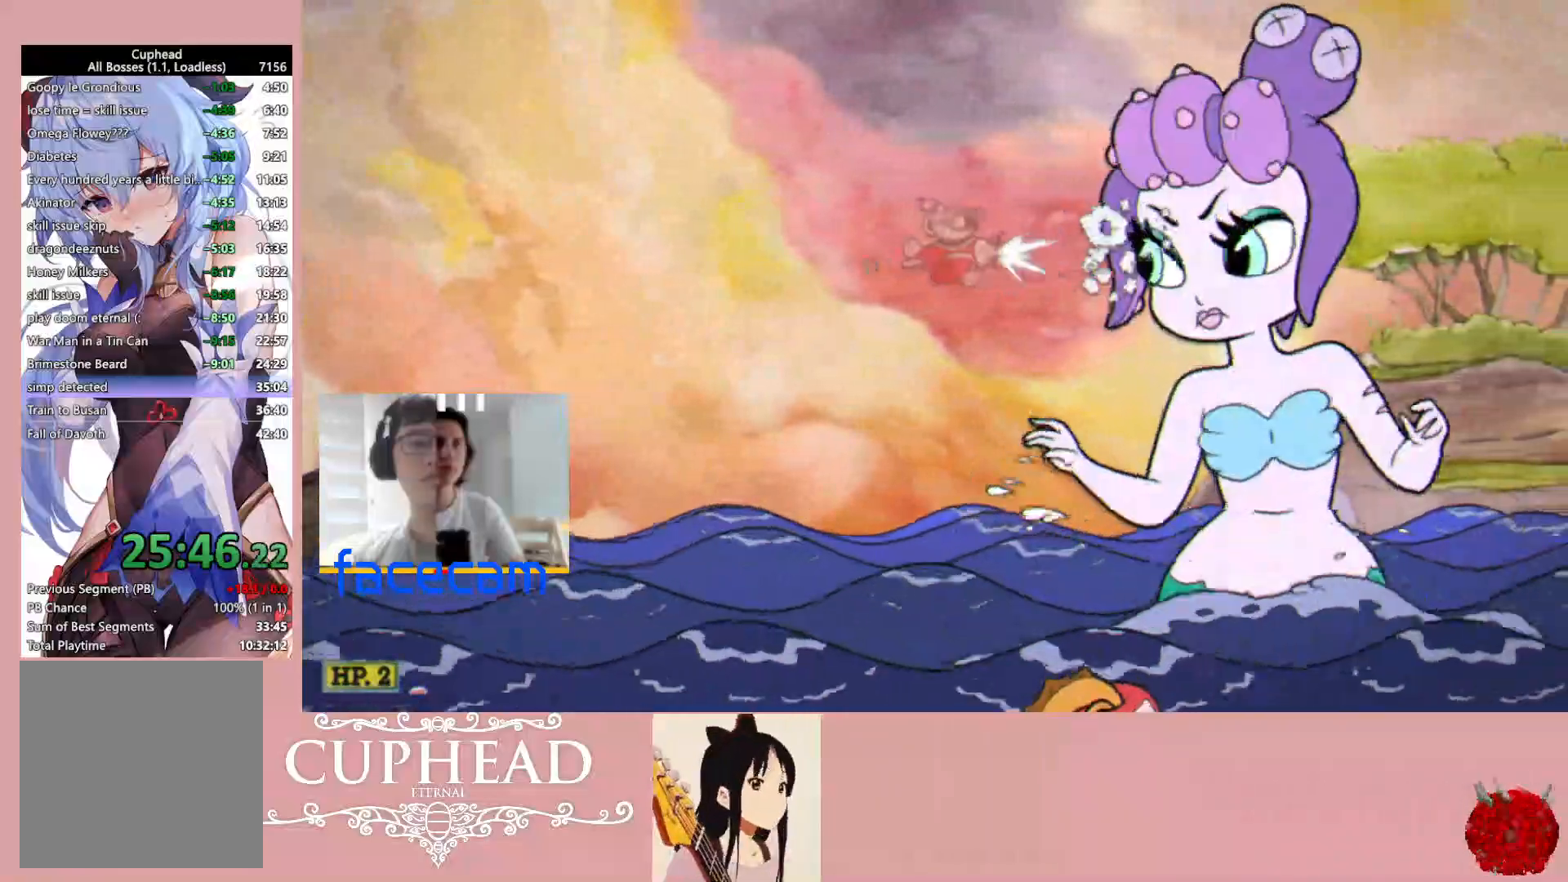
{"buttons": ["R1"], "left_stick": "left", "right_stick": "center", "events": [[117, "left_stick", "center"], [350, "left_stick", "left"]]}
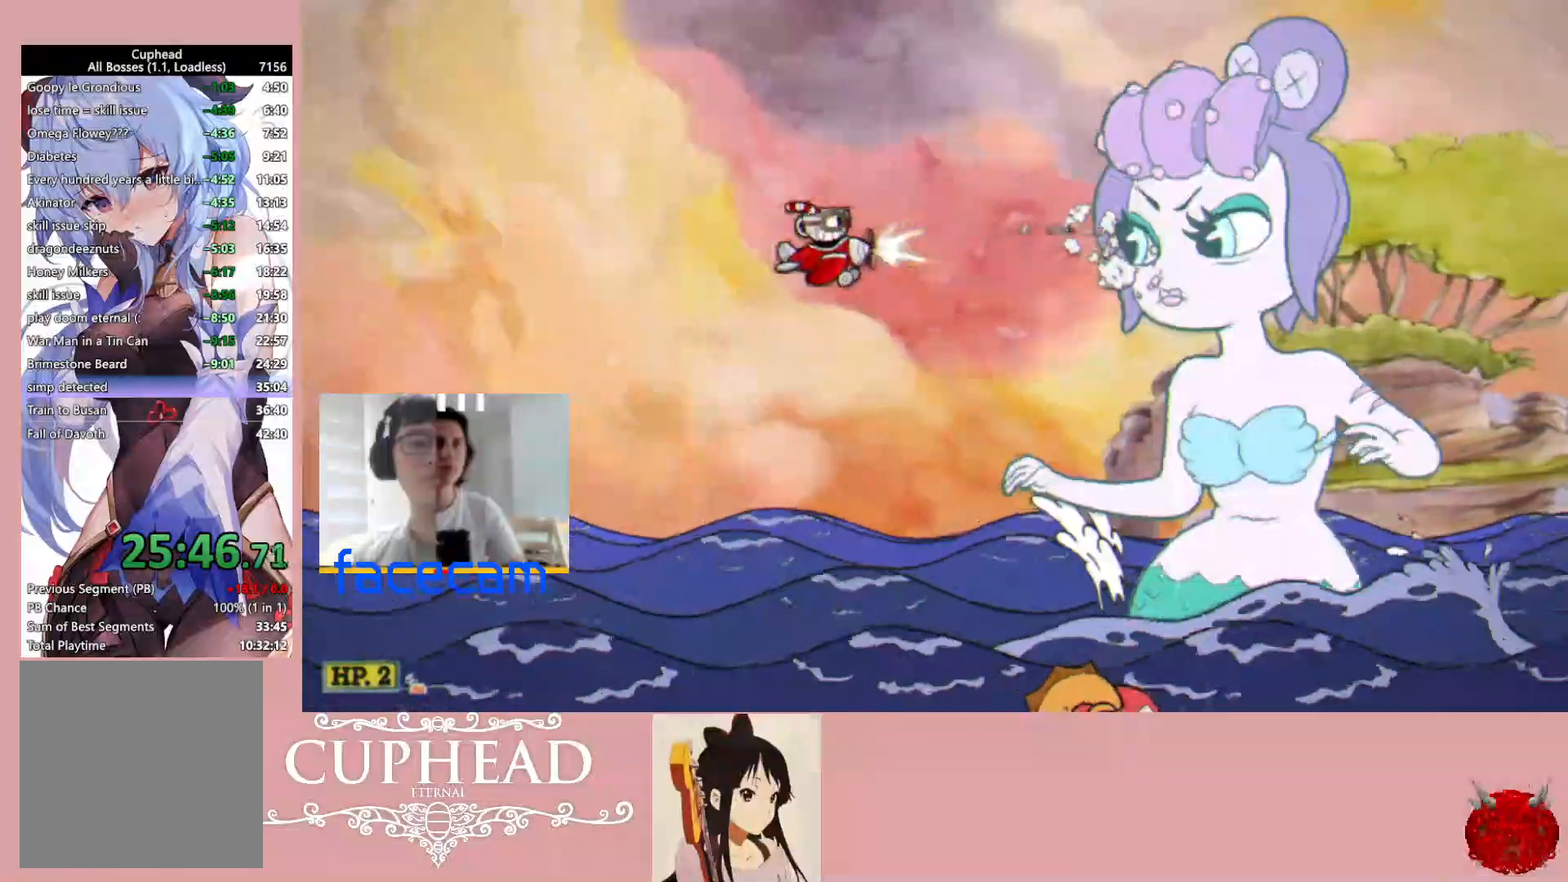
{"buttons": ["R1"], "left_stick": "center", "right_stick": "center", "events": [[17, "left_stick", "center"]]}
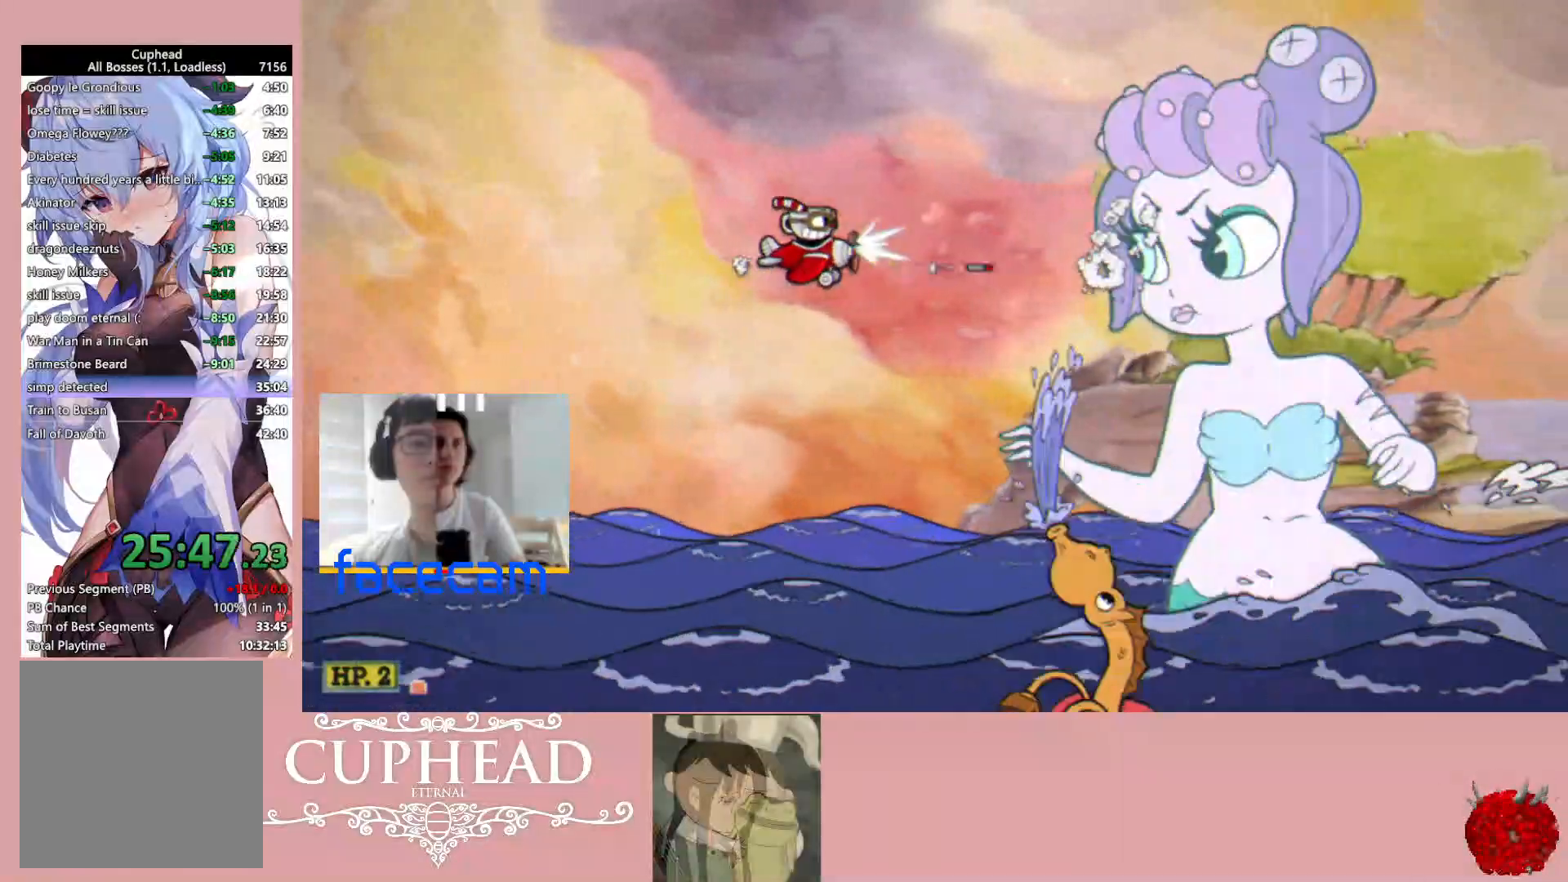
{"buttons": ["R1"], "left_stick": "left", "right_stick": "center", "events": [[17, "left_stick", "left"], [183, "left_stick", "center"], [450, "left_stick", "left"]]}
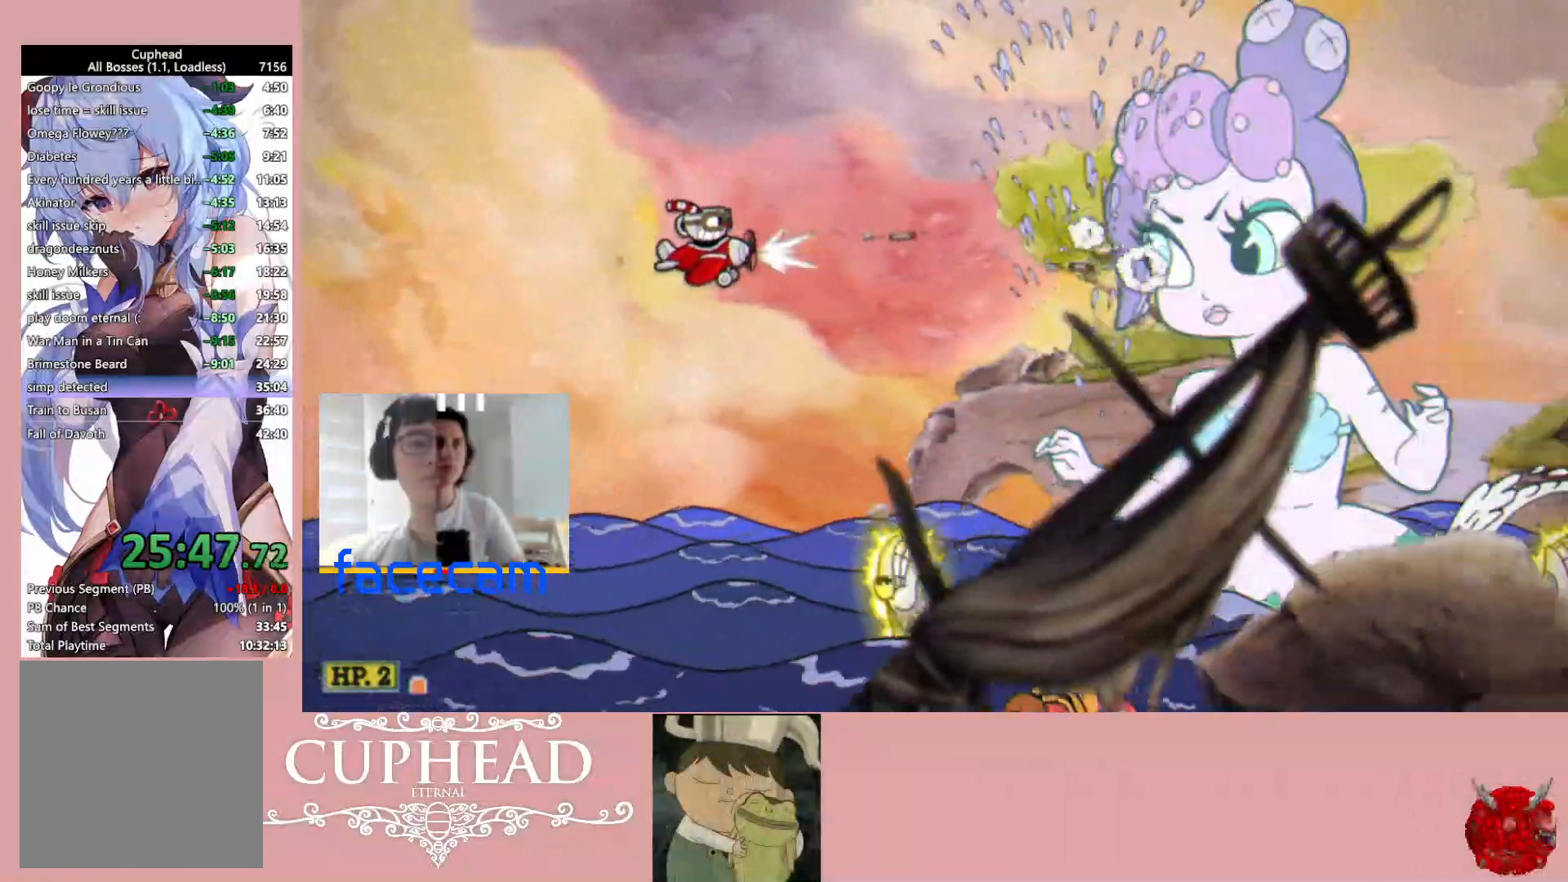
{"buttons": ["R1"], "left_stick": "left", "right_stick": "center", "events": []}
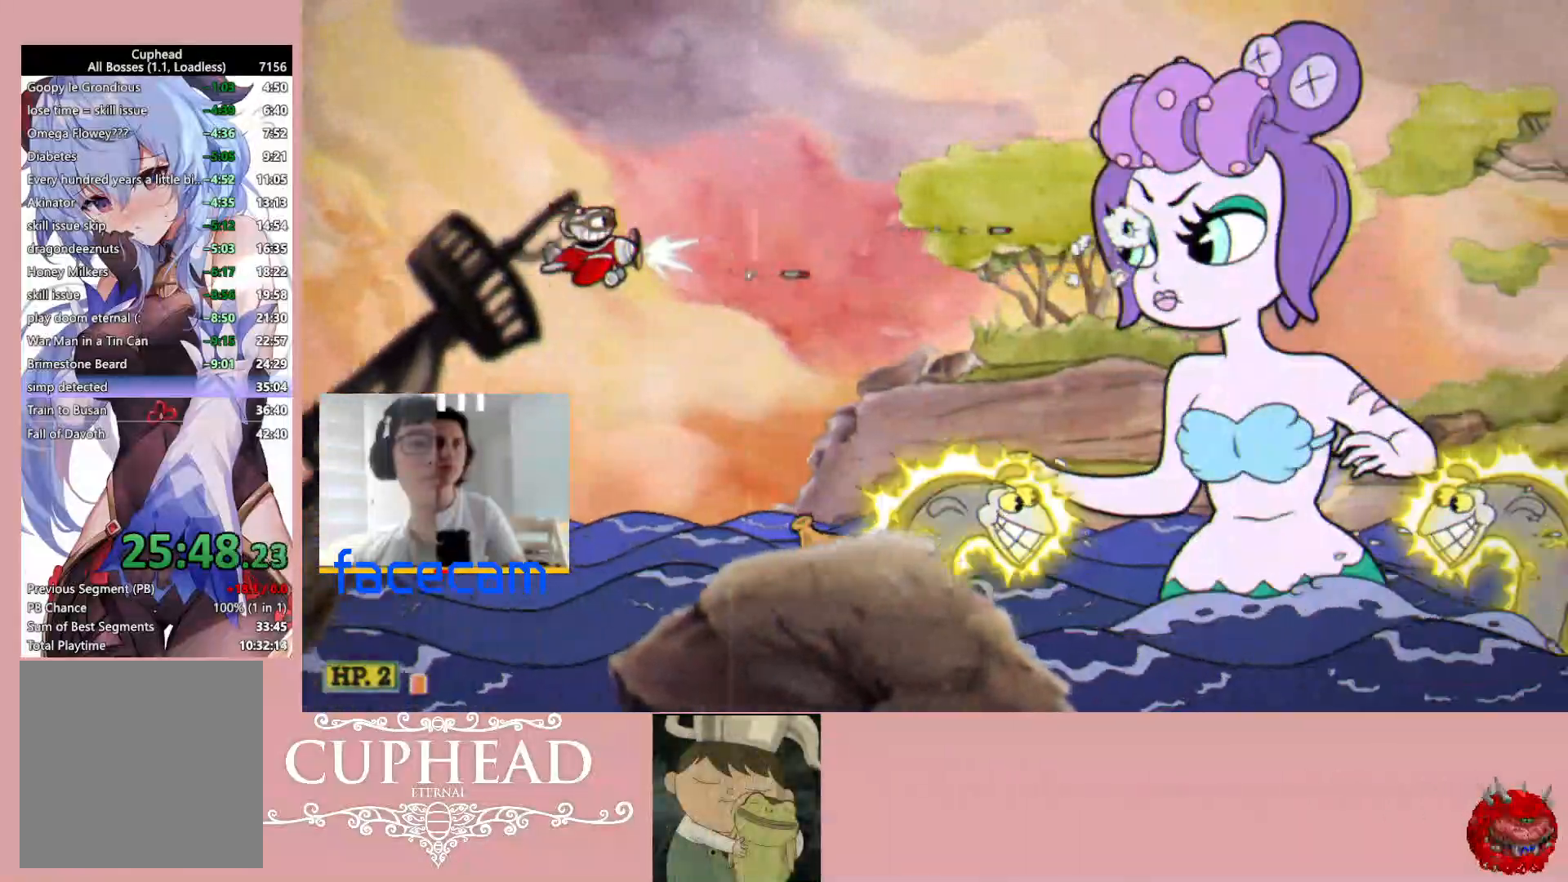
{"buttons": ["R1"], "left_stick": "center", "right_stick": "center", "events": [[50, "left_stick", "center"], [183, "left_stick", "left"], [367, "left_stick", "center"]]}
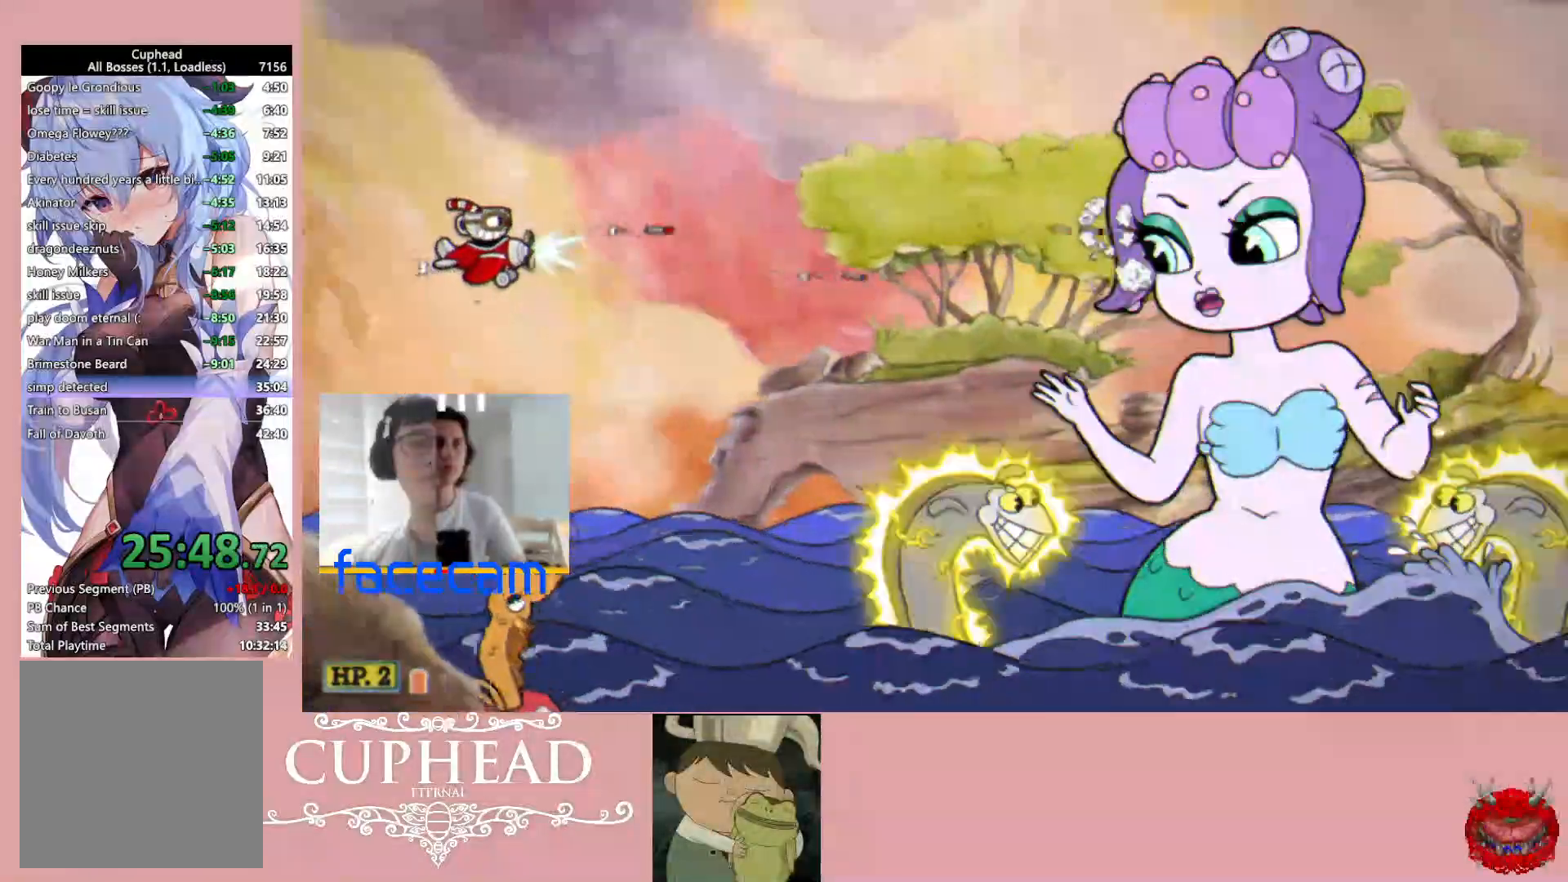
{"buttons": ["R1"], "left_stick": "center", "right_stick": "center", "events": [[50, "left_stick", "left"], [500, "left_stick", "center"]]}
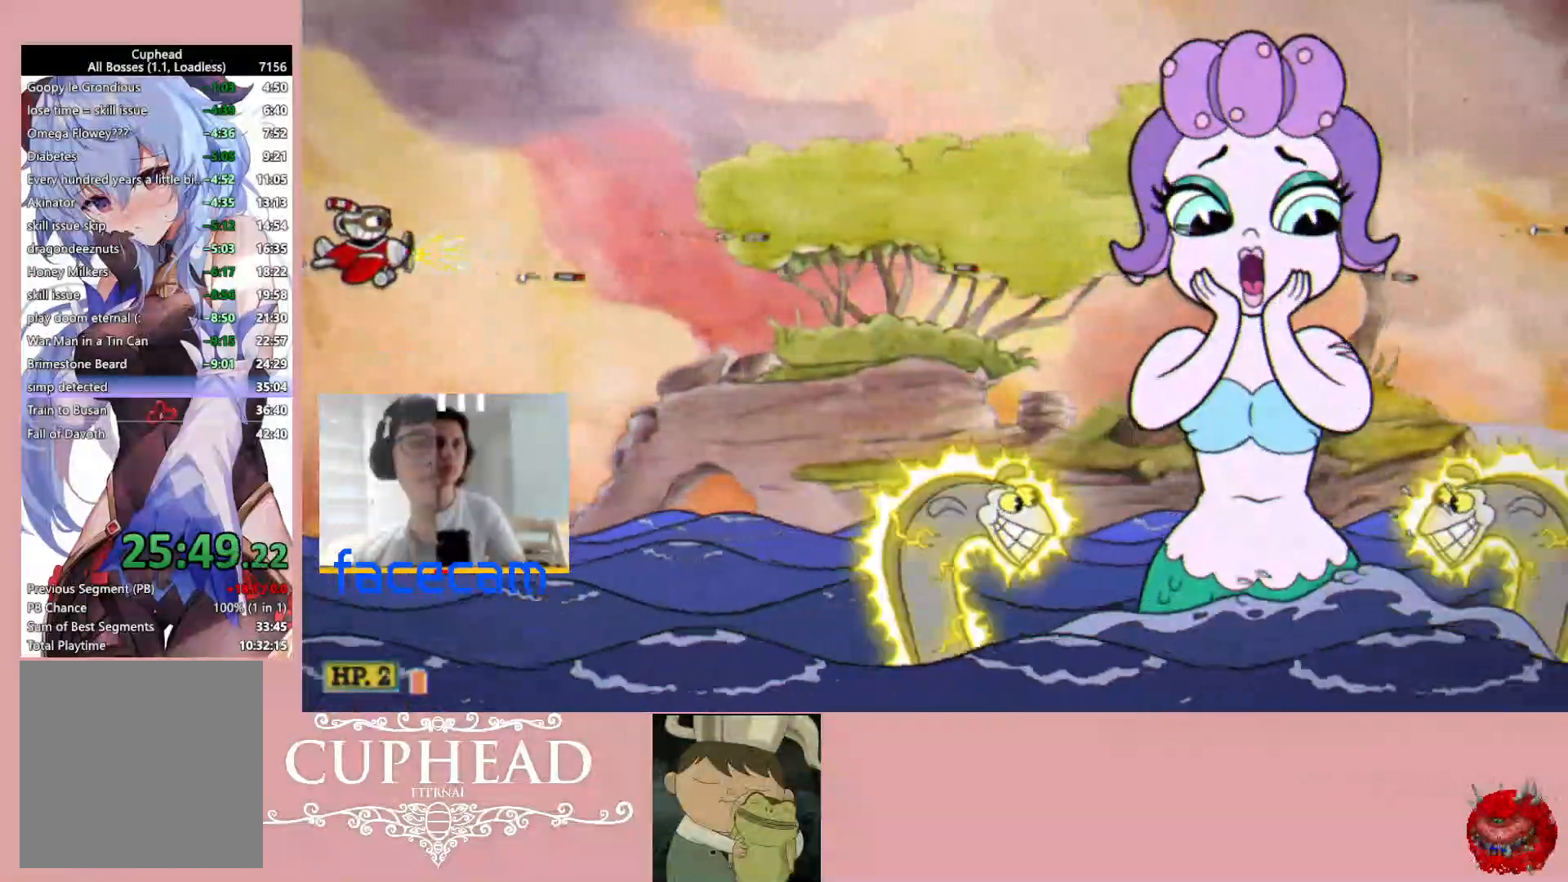
{"buttons": [], "left_stick": "center", "right_stick": "center", "events": [[117, "R1", "up"]]}
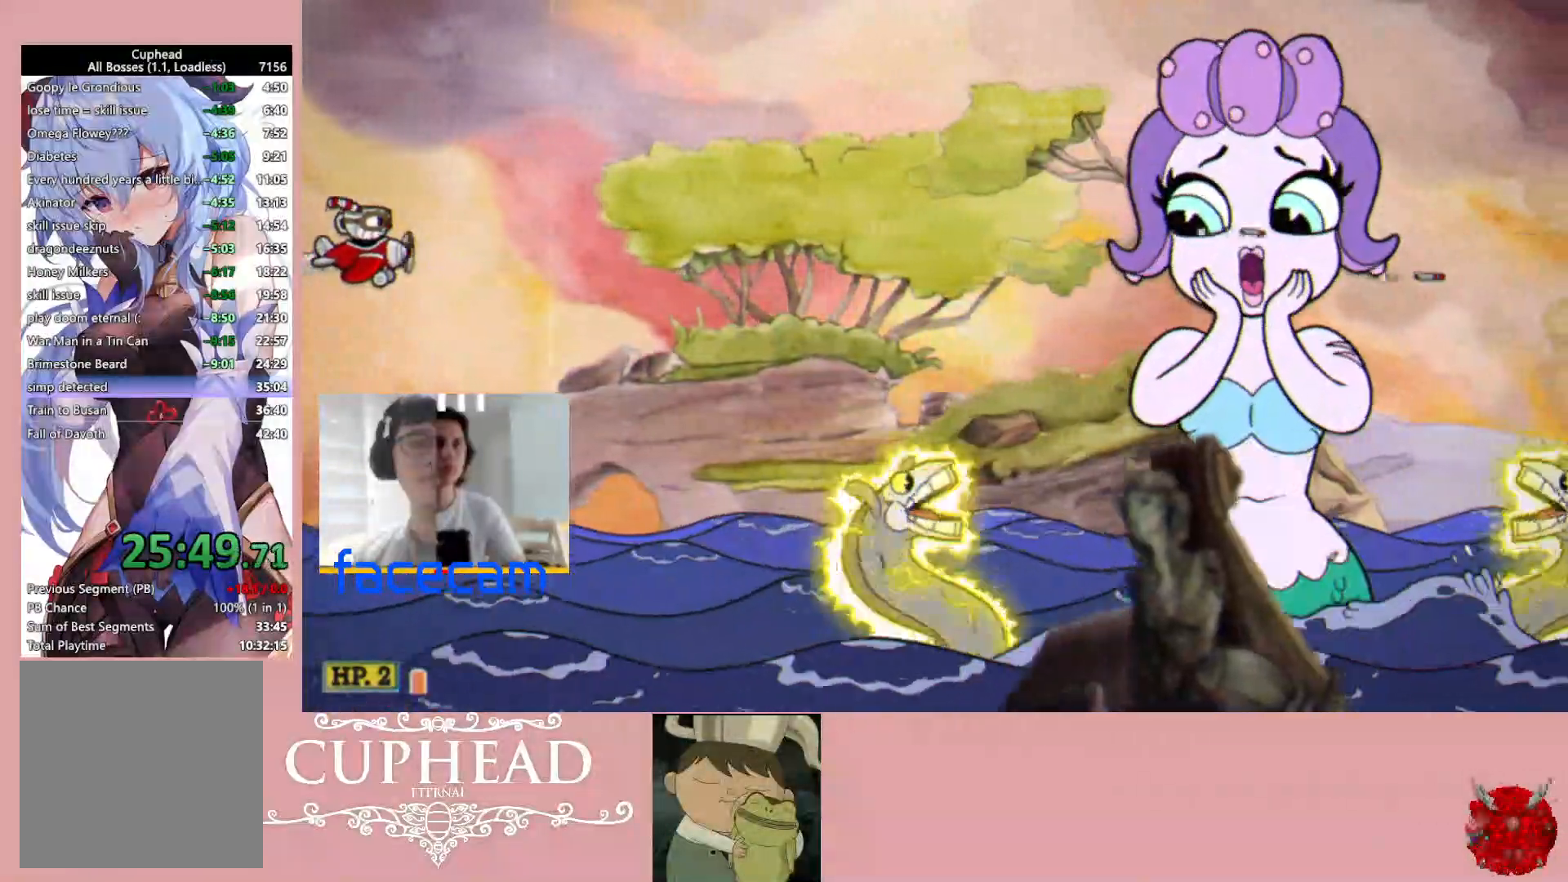
{"buttons": [], "left_stick": "center", "right_stick": "center", "events": []}
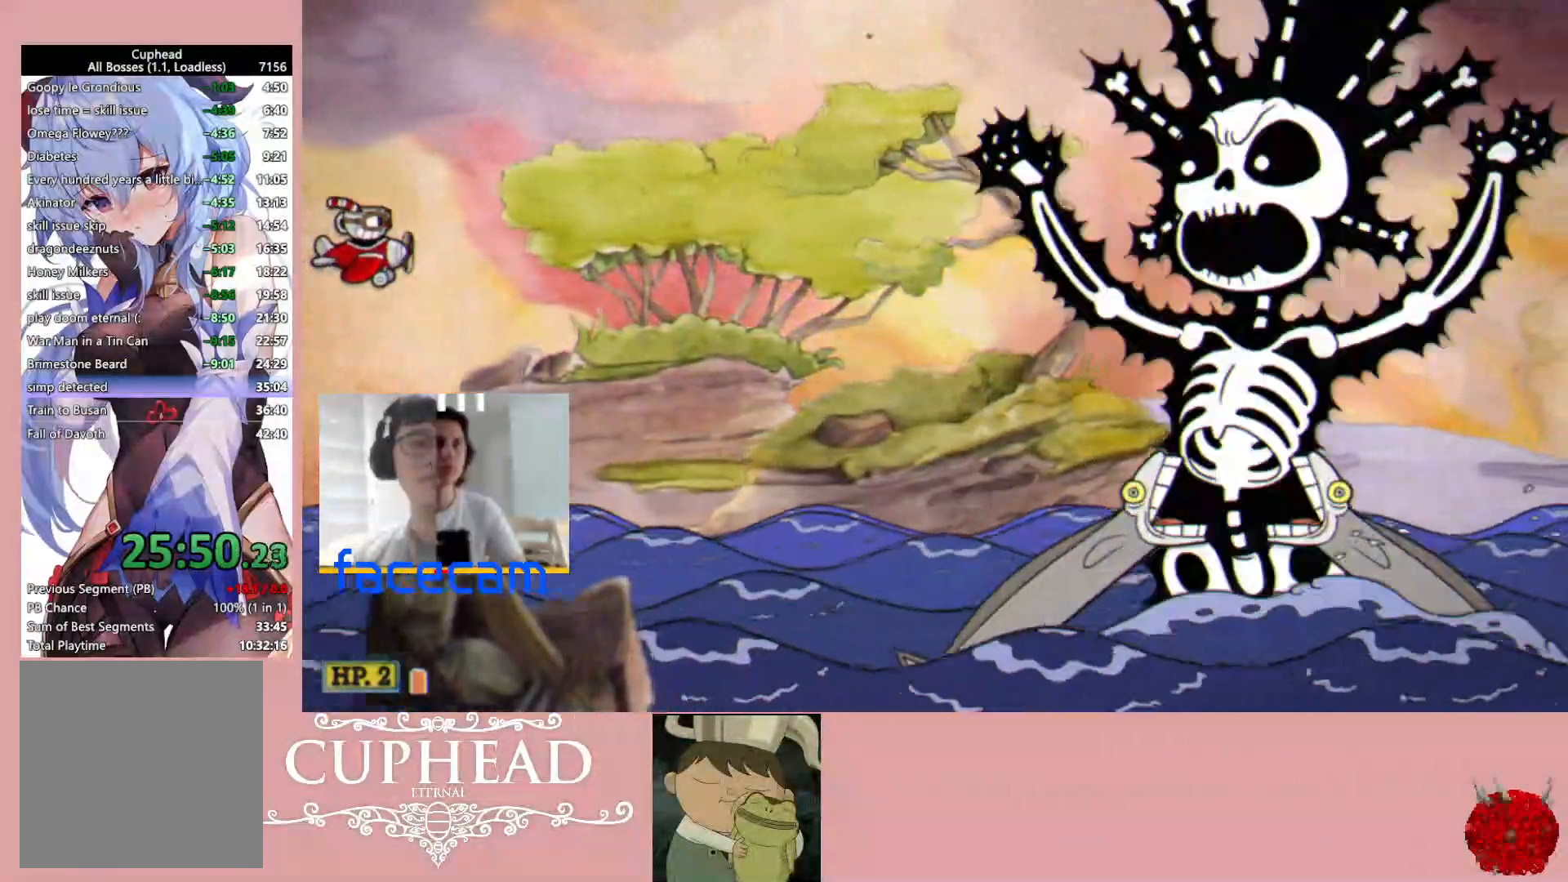
{"buttons": [], "left_stick": "center", "right_stick": "center", "events": []}
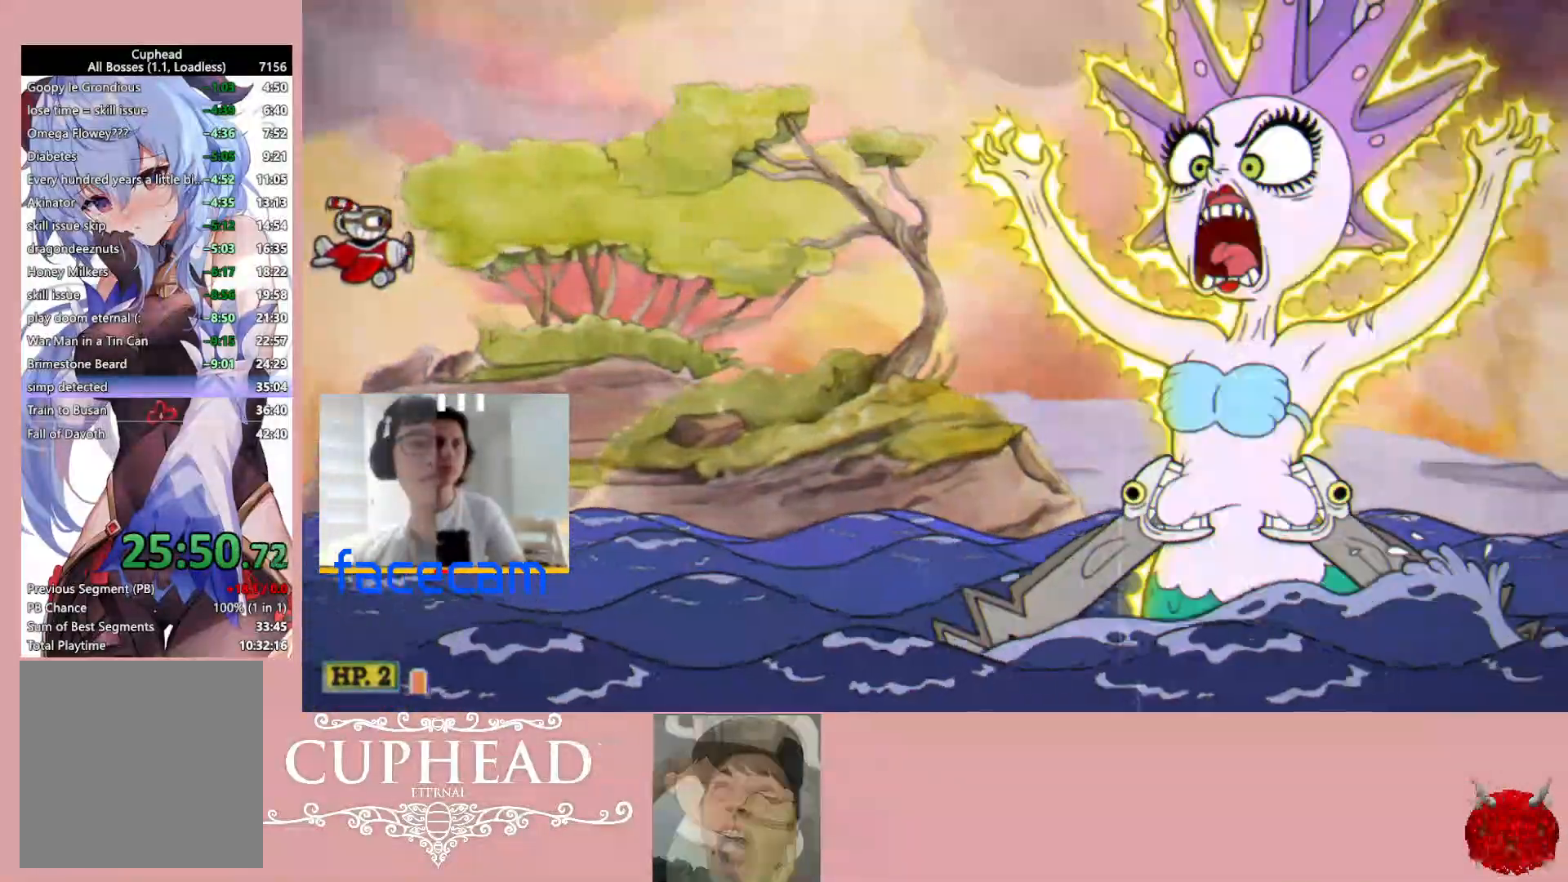
{"buttons": [], "left_stick": "center", "right_stick": "center", "events": []}
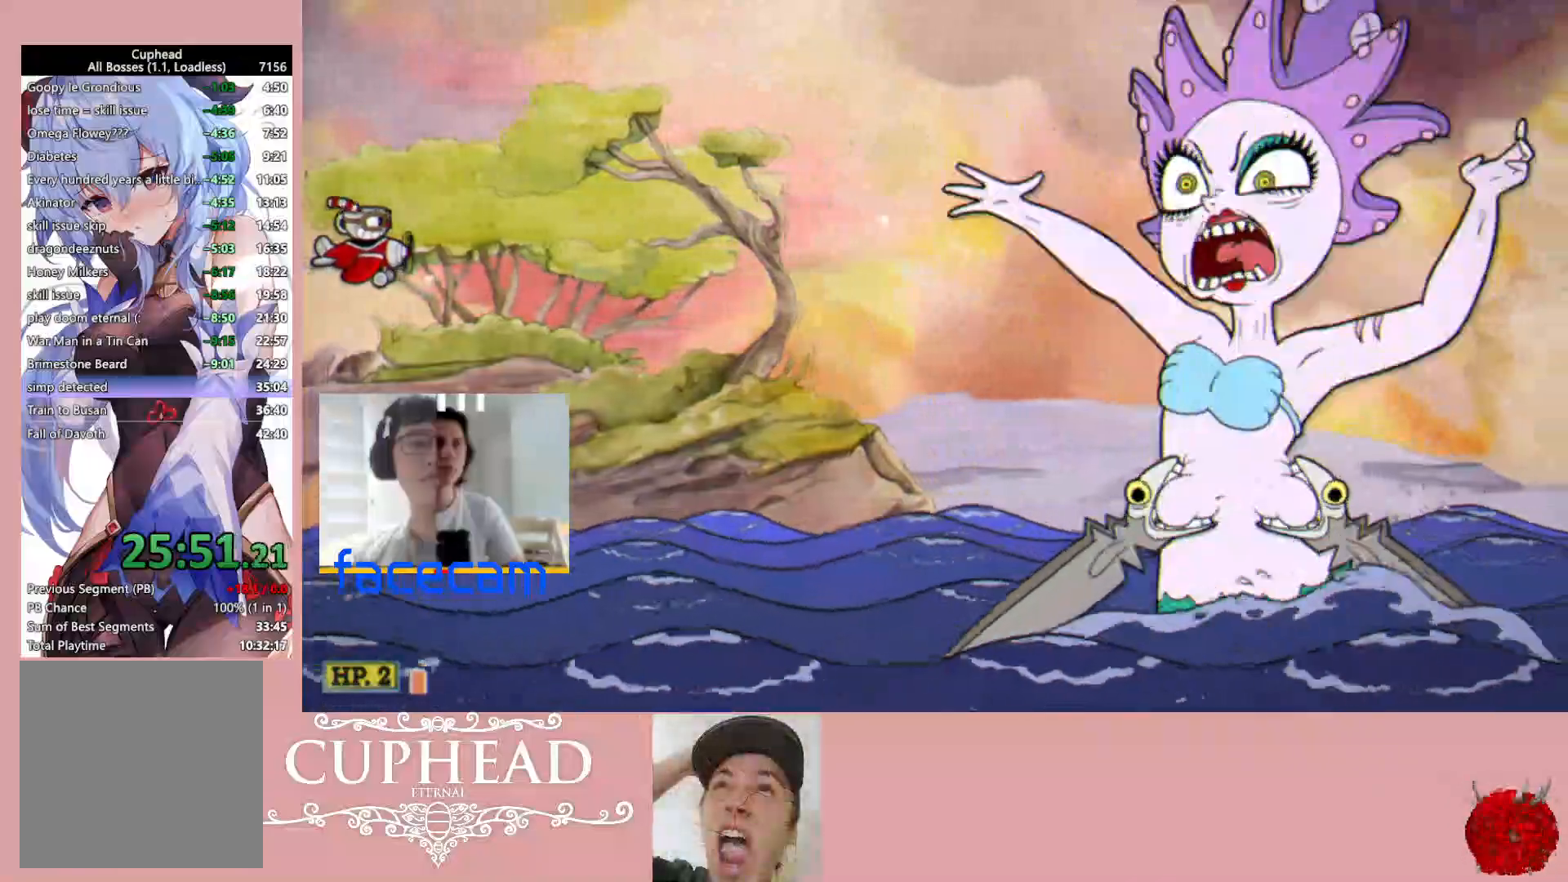
{"buttons": [], "left_stick": "center", "right_stick": "center", "events": []}
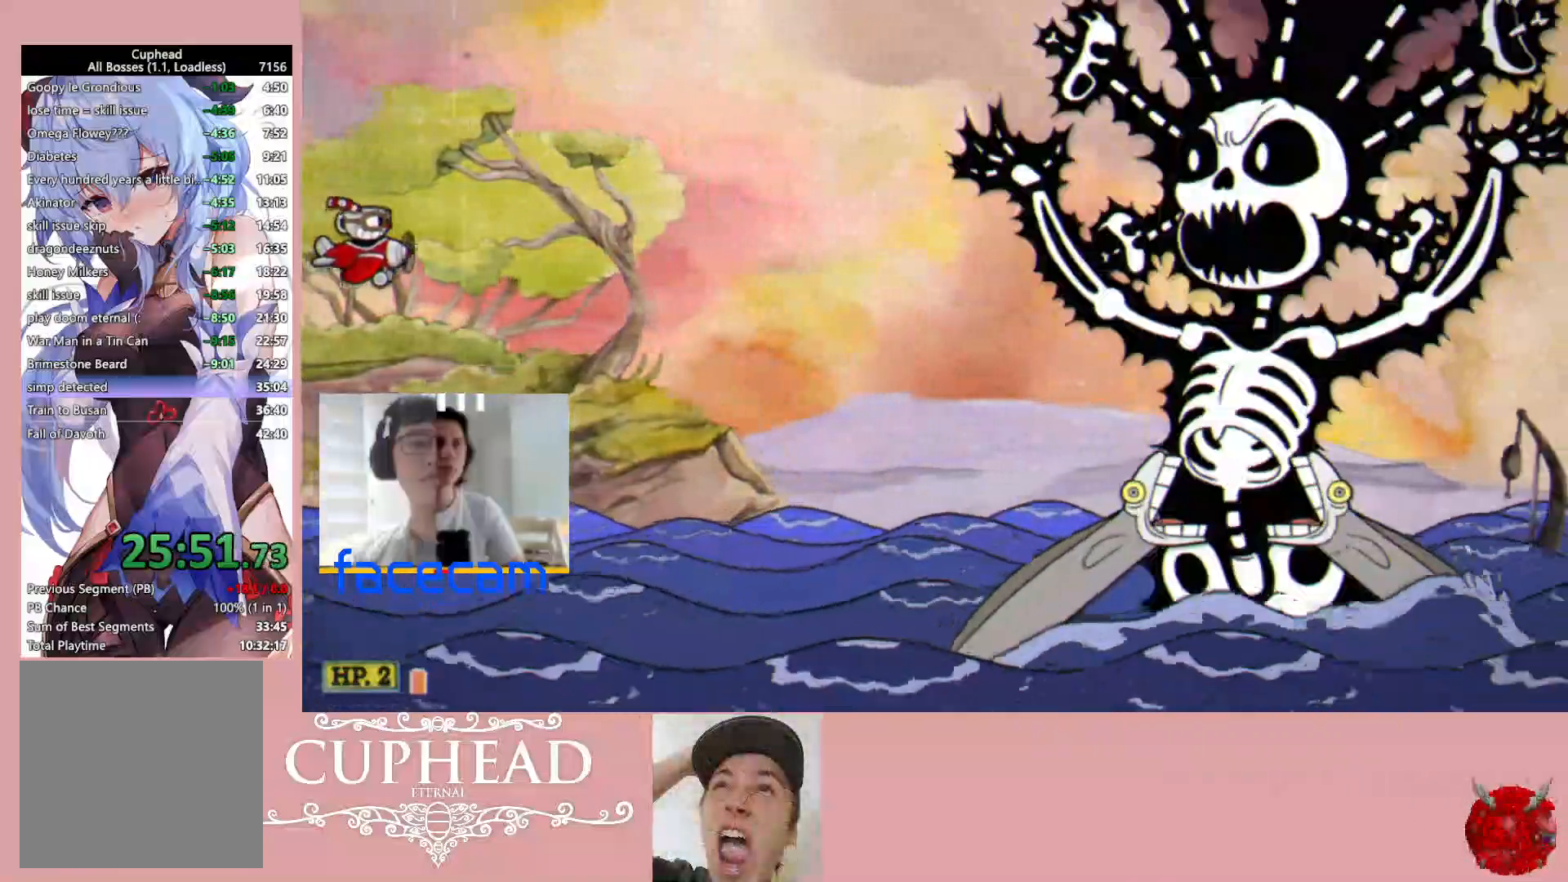
{"buttons": ["R1"], "left_stick": "center", "right_stick": "center", "events": [[383, "R1", "down"]]}
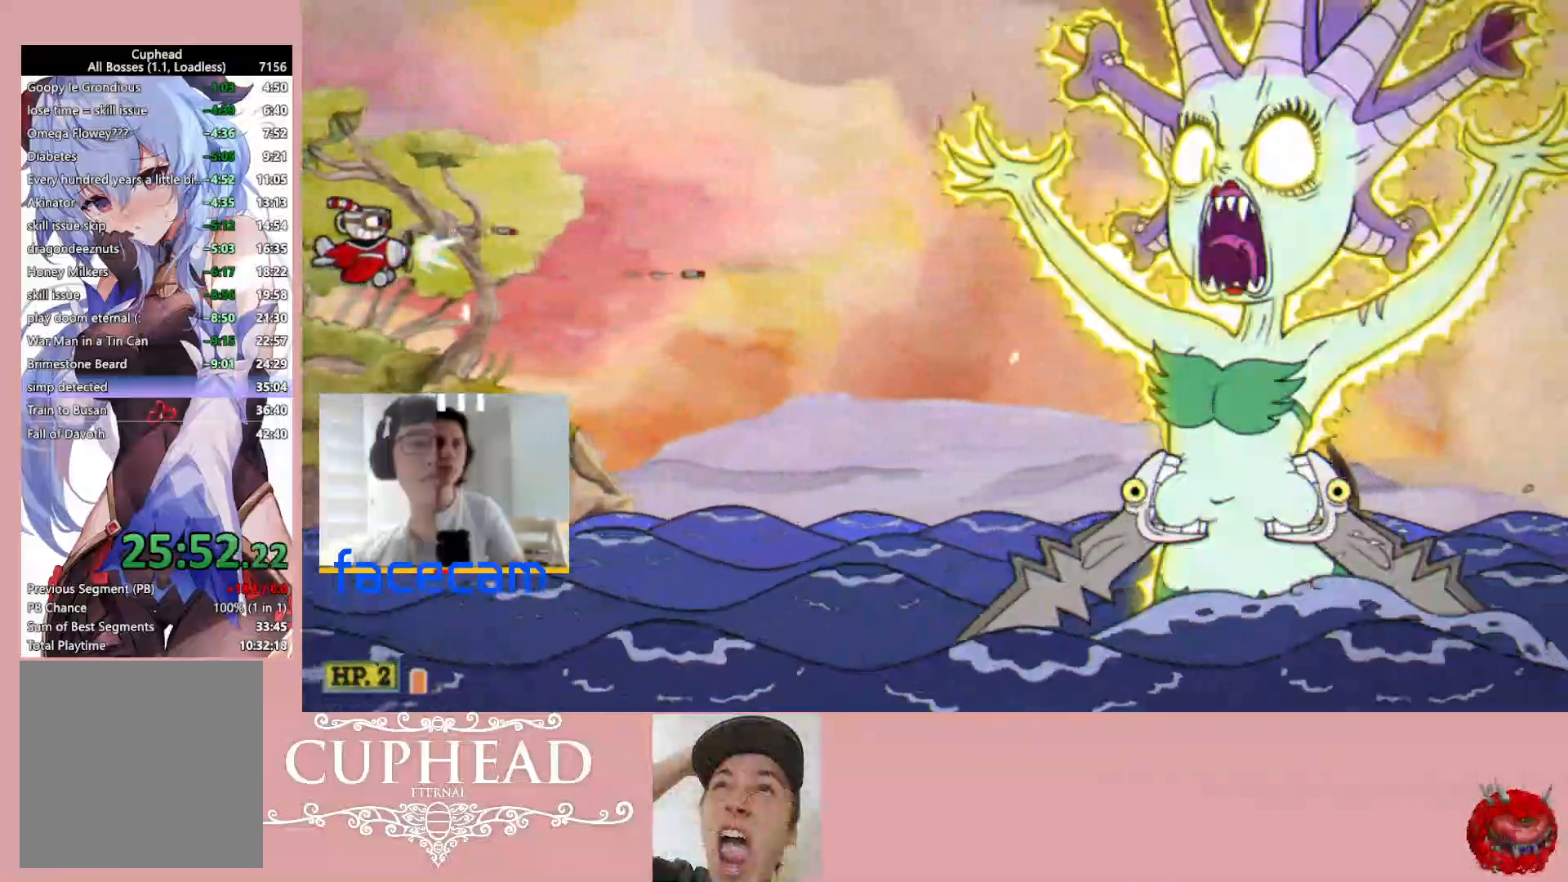
{"buttons": ["R1"], "left_stick": "center", "right_stick": "center", "events": []}
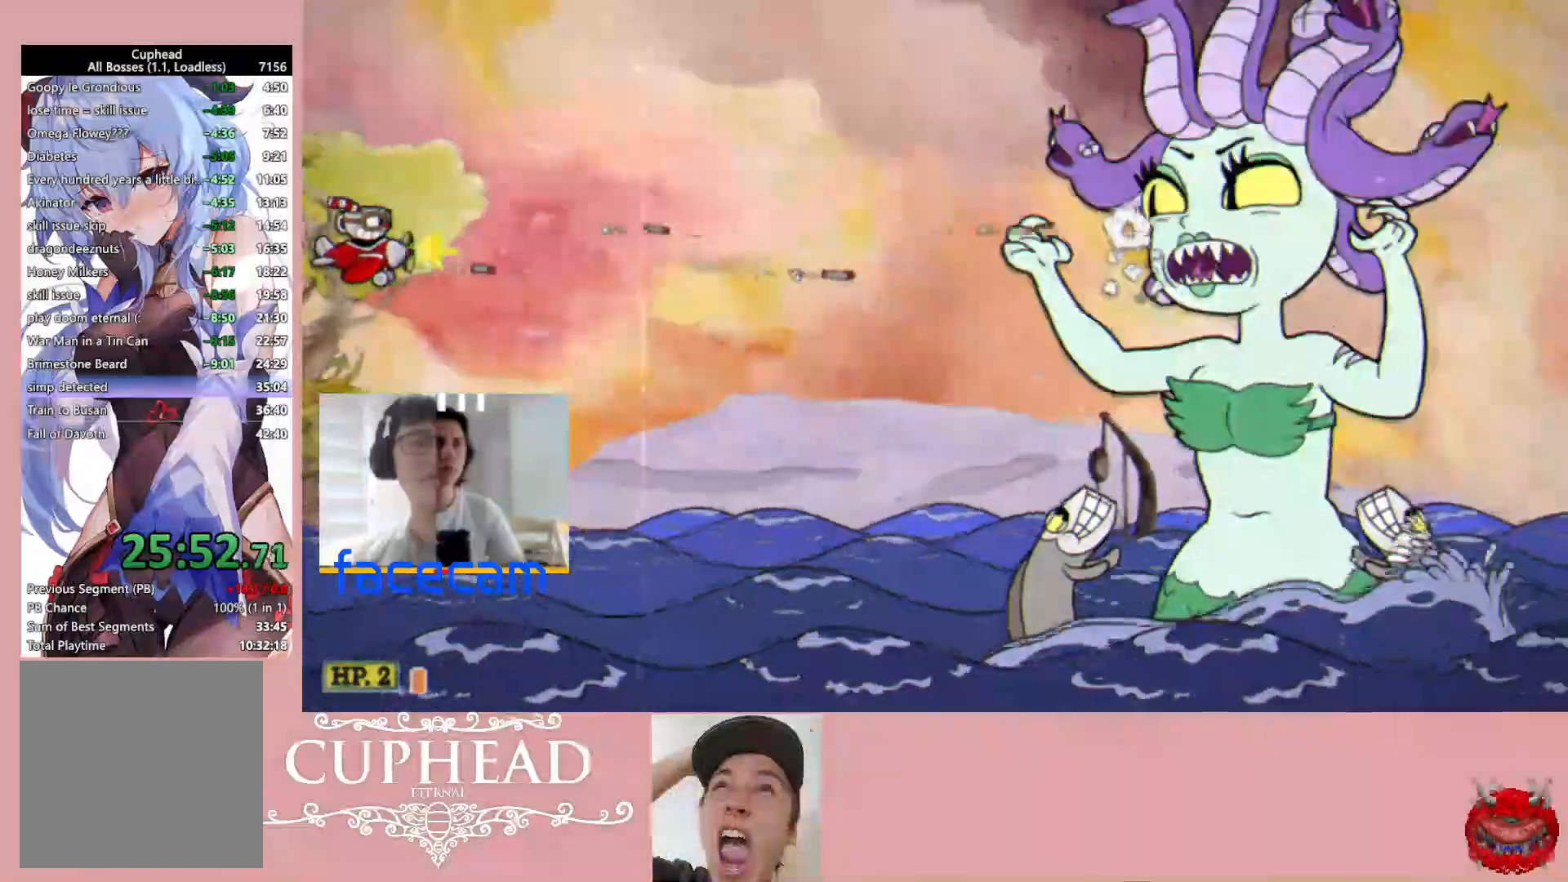
{"buttons": ["R1"], "left_stick": "right", "right_stick": "center", "events": [[250, "left_stick", "right"]]}
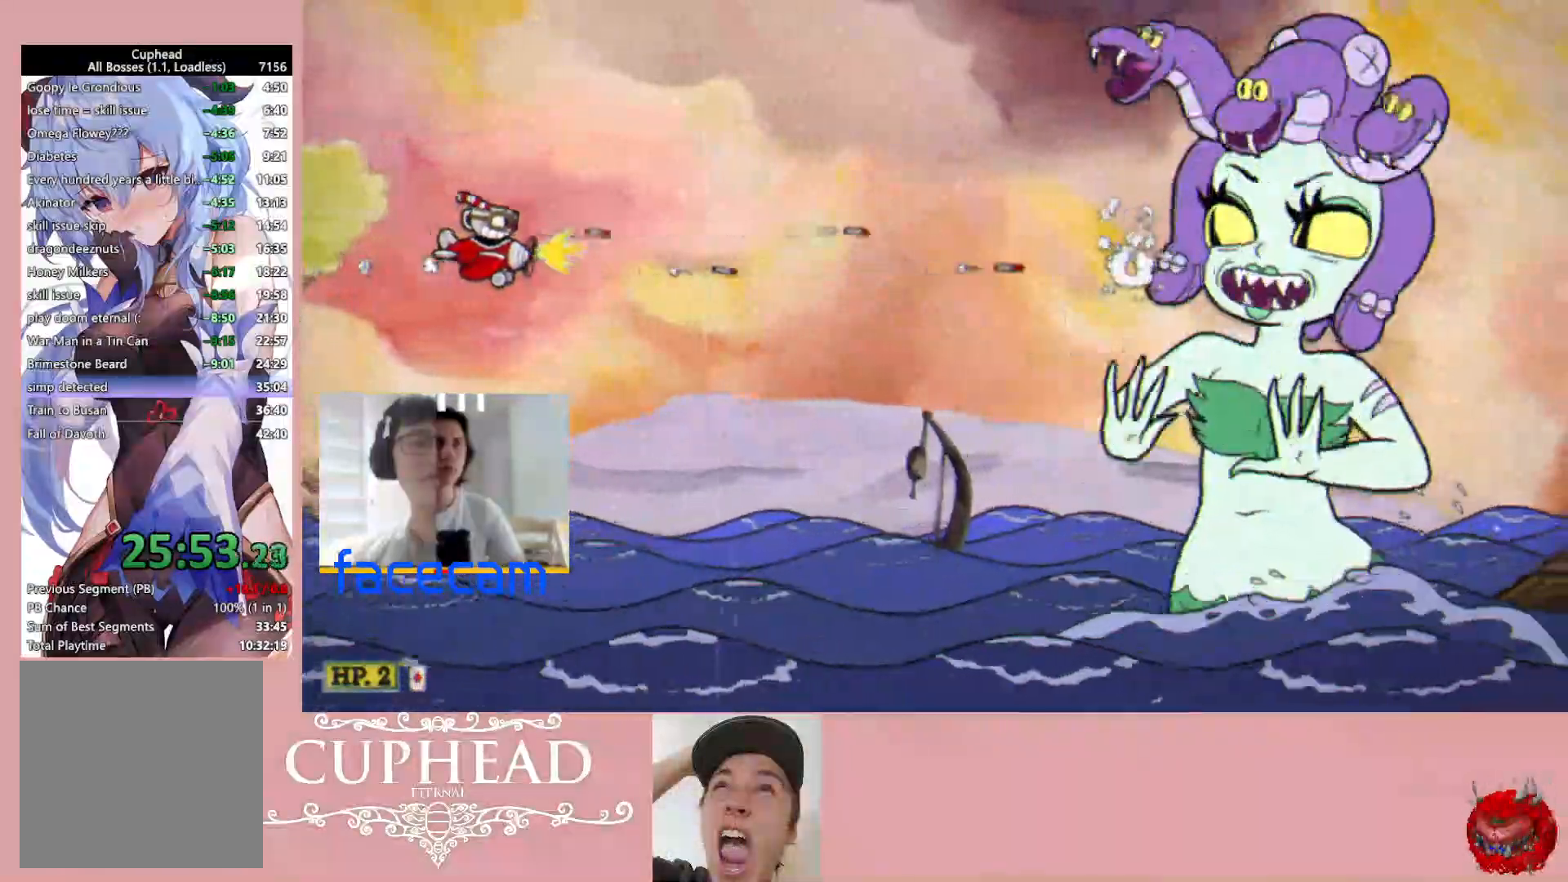
{"buttons": ["R1"], "left_stick": "right", "right_stick": "center", "events": []}
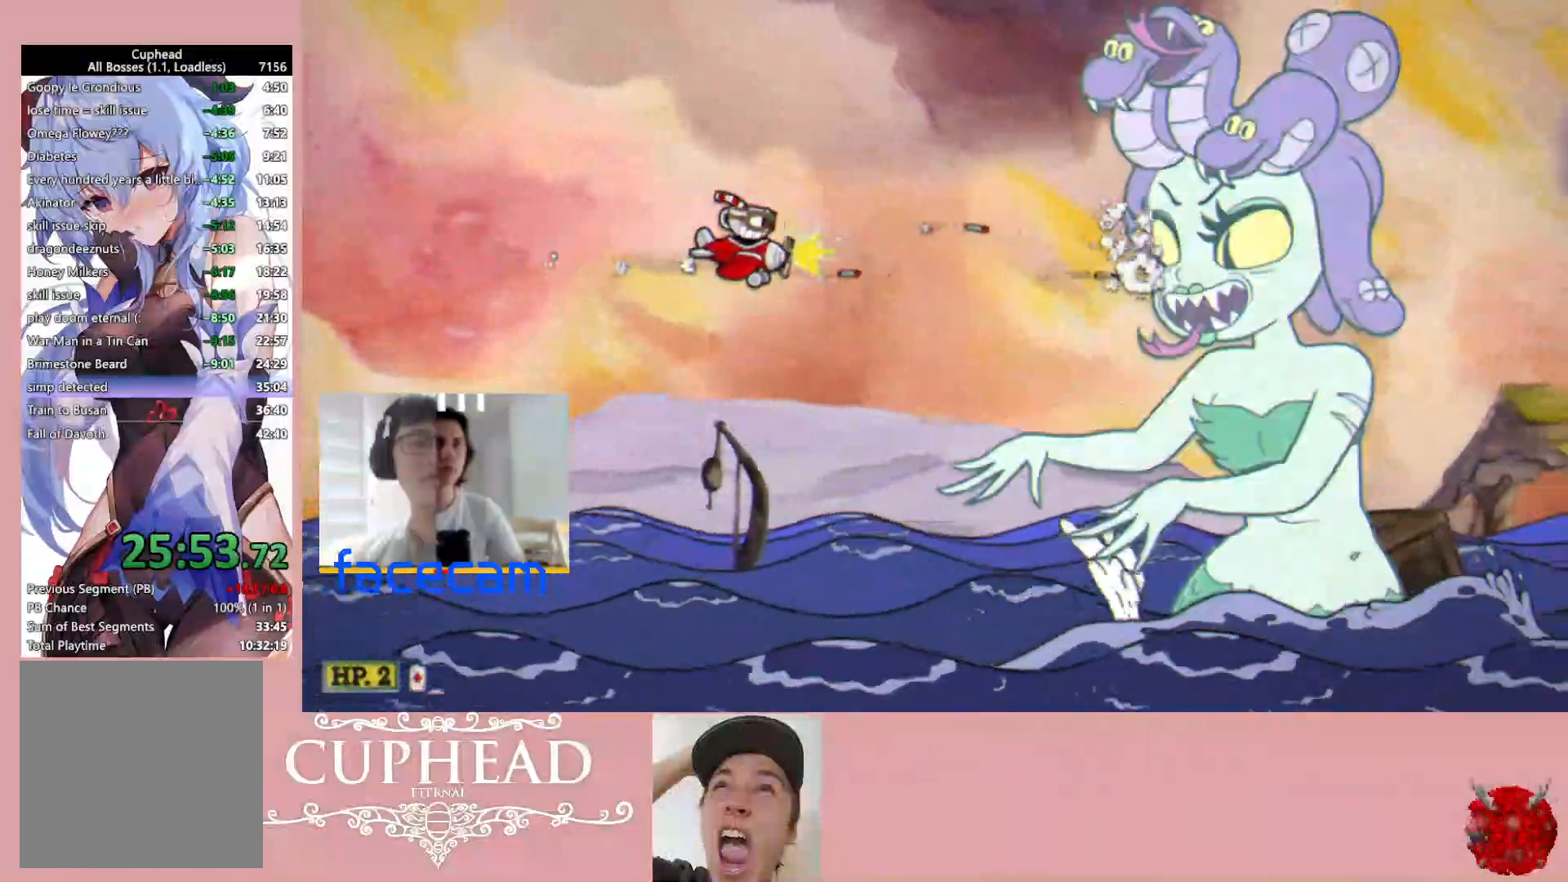
{"buttons": ["R1"], "left_stick": "right", "right_stick": "center", "events": [[300, "X", "down"], [417, "X", "up"]]}
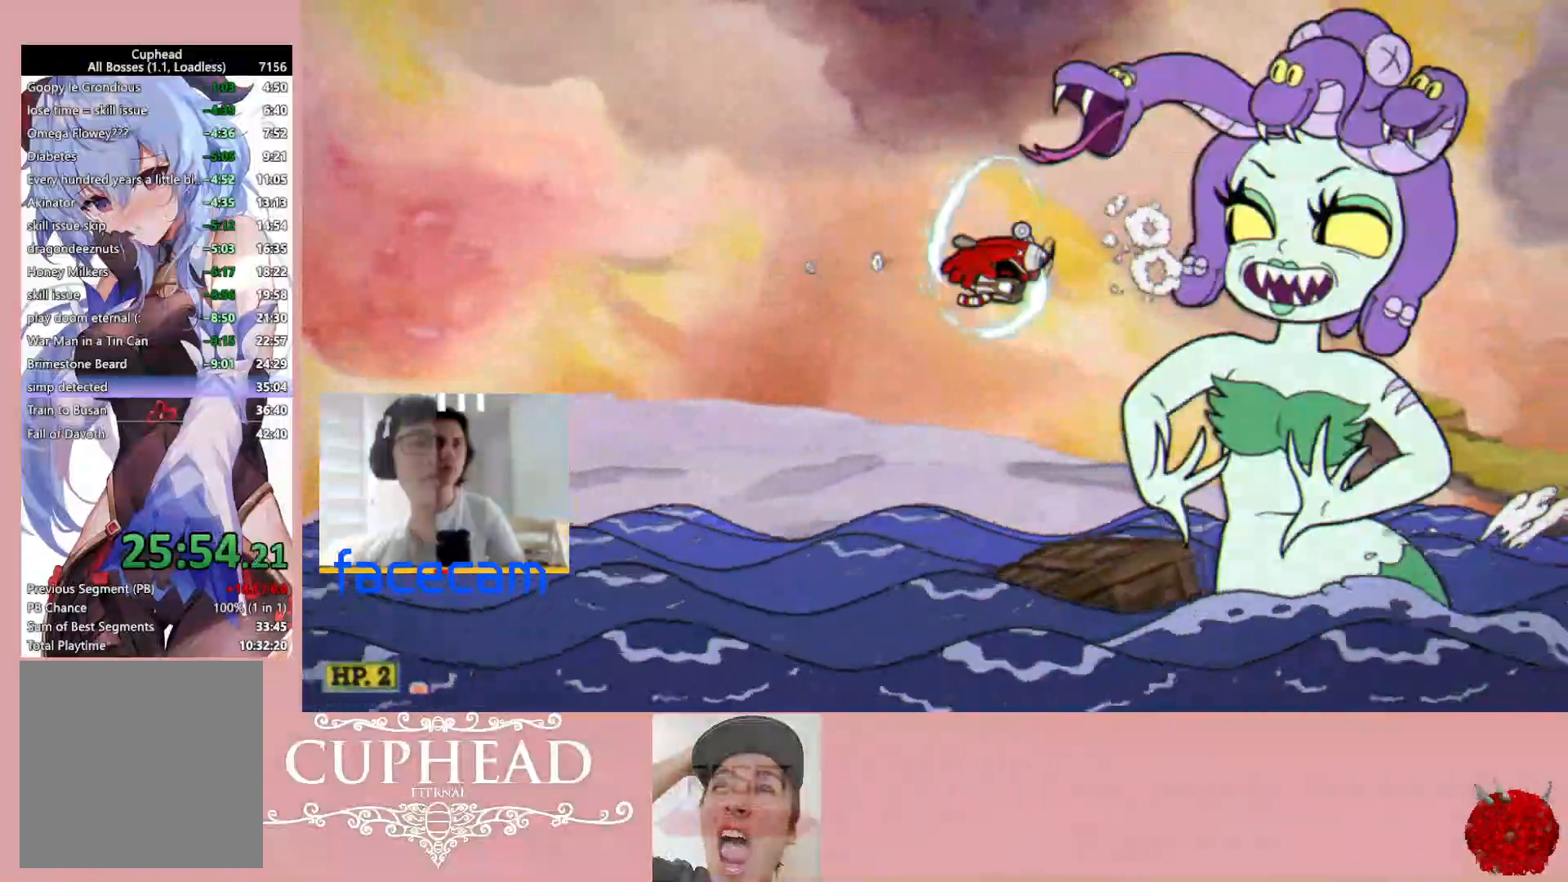
{"buttons": ["R1"], "left_stick": "center", "right_stick": "center", "events": [[333, "left_stick", "center"]]}
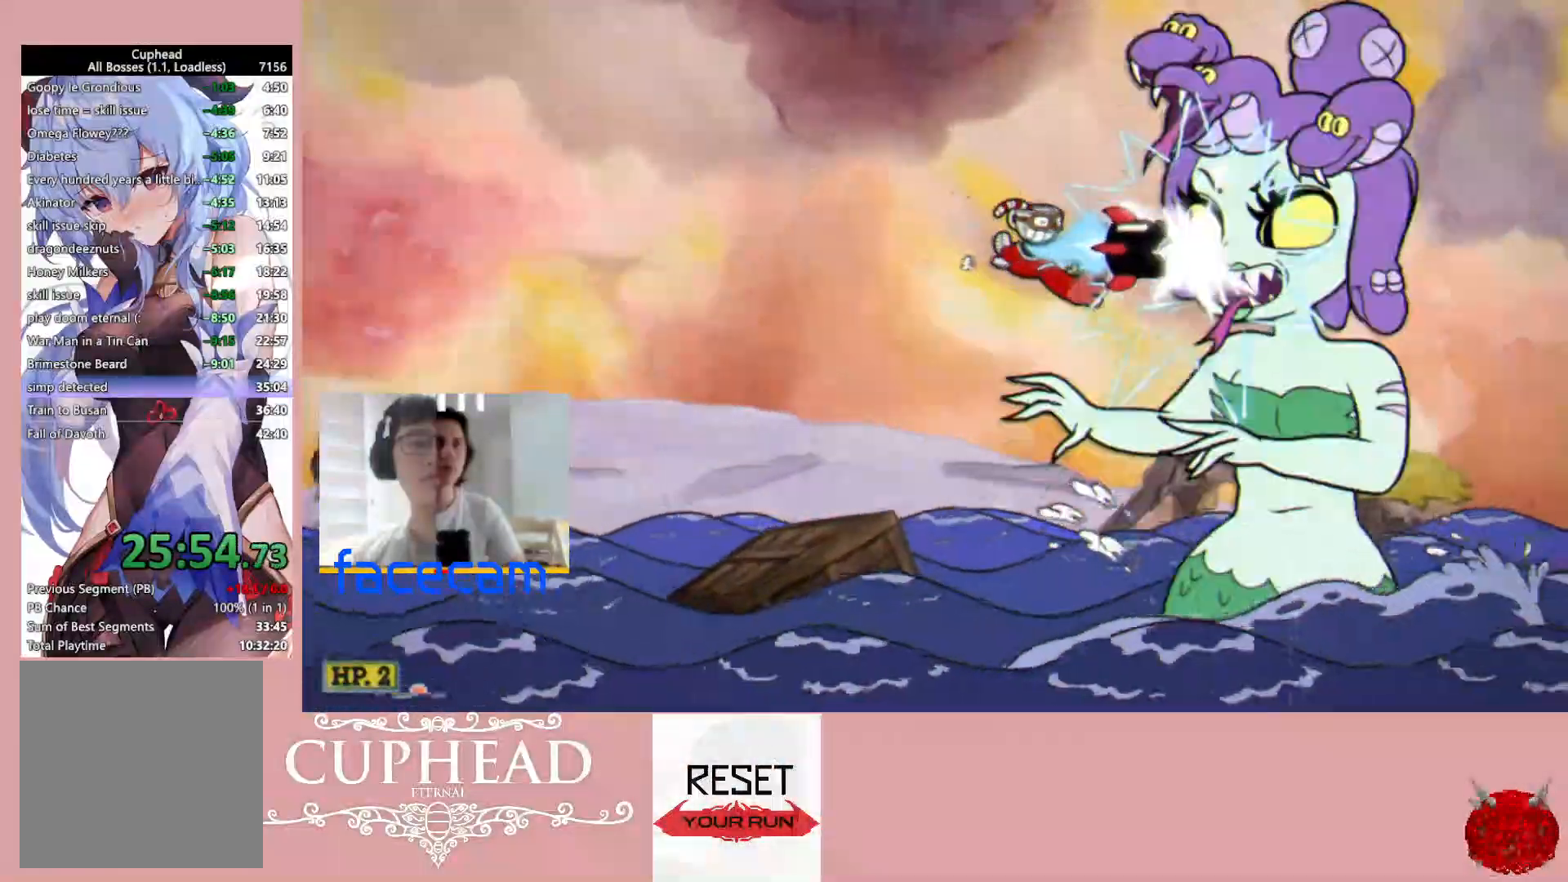
{"buttons": ["B", "R1"], "left_stick": "up", "right_stick": "center", "events": [[467, "B", "down"], [467, "left_stick", "up"]]}
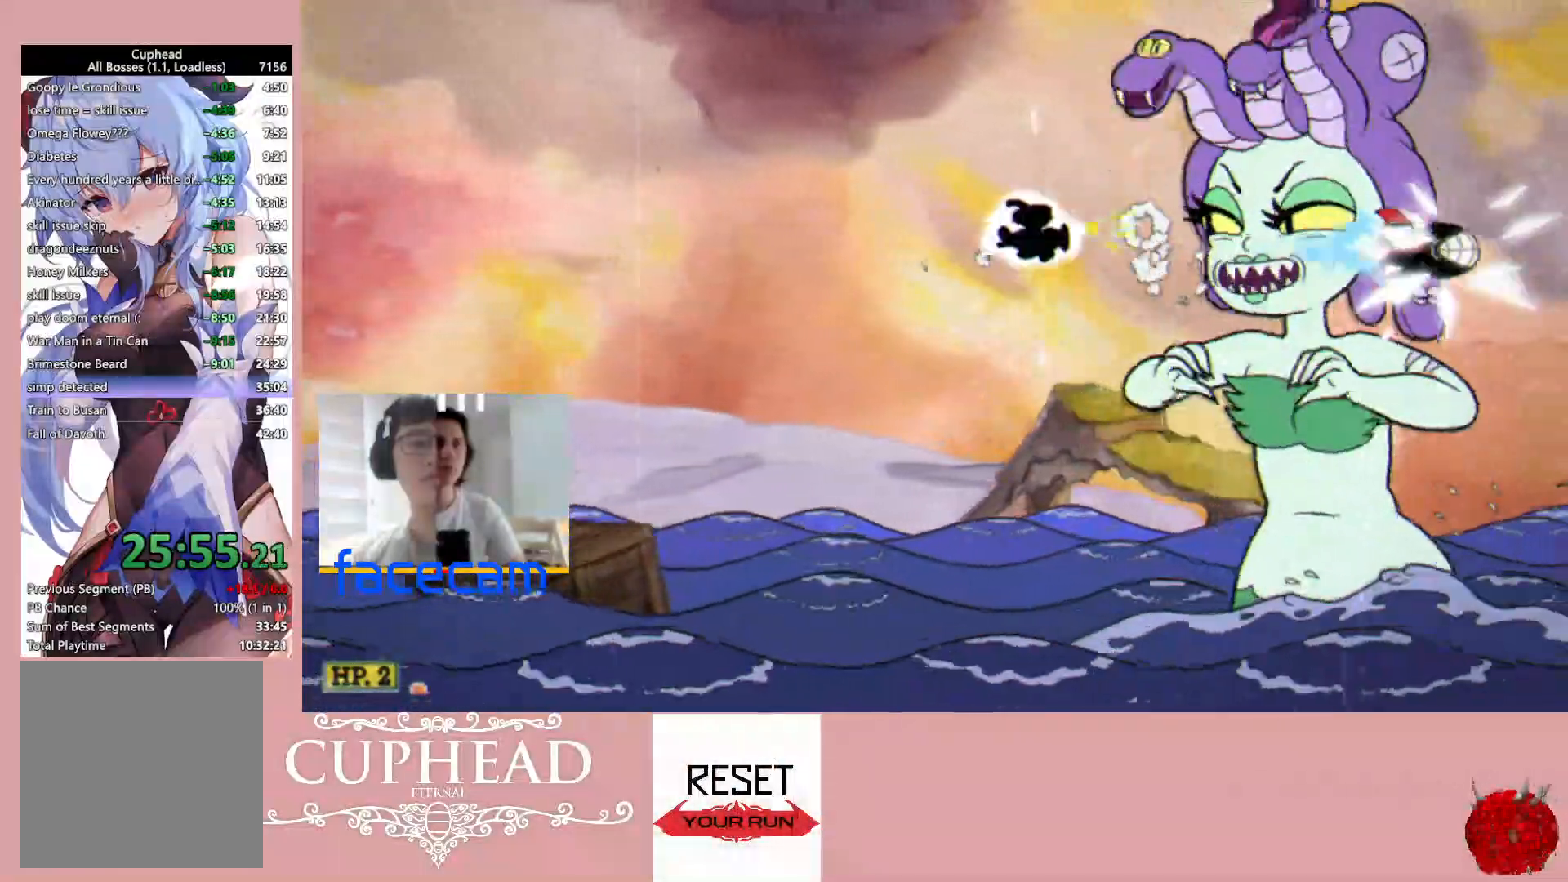
{"buttons": ["B", "R1"], "left_stick": "right", "right_stick": "center", "events": [[333, "left_stick", "center"], [450, "left_stick", "right"]]}
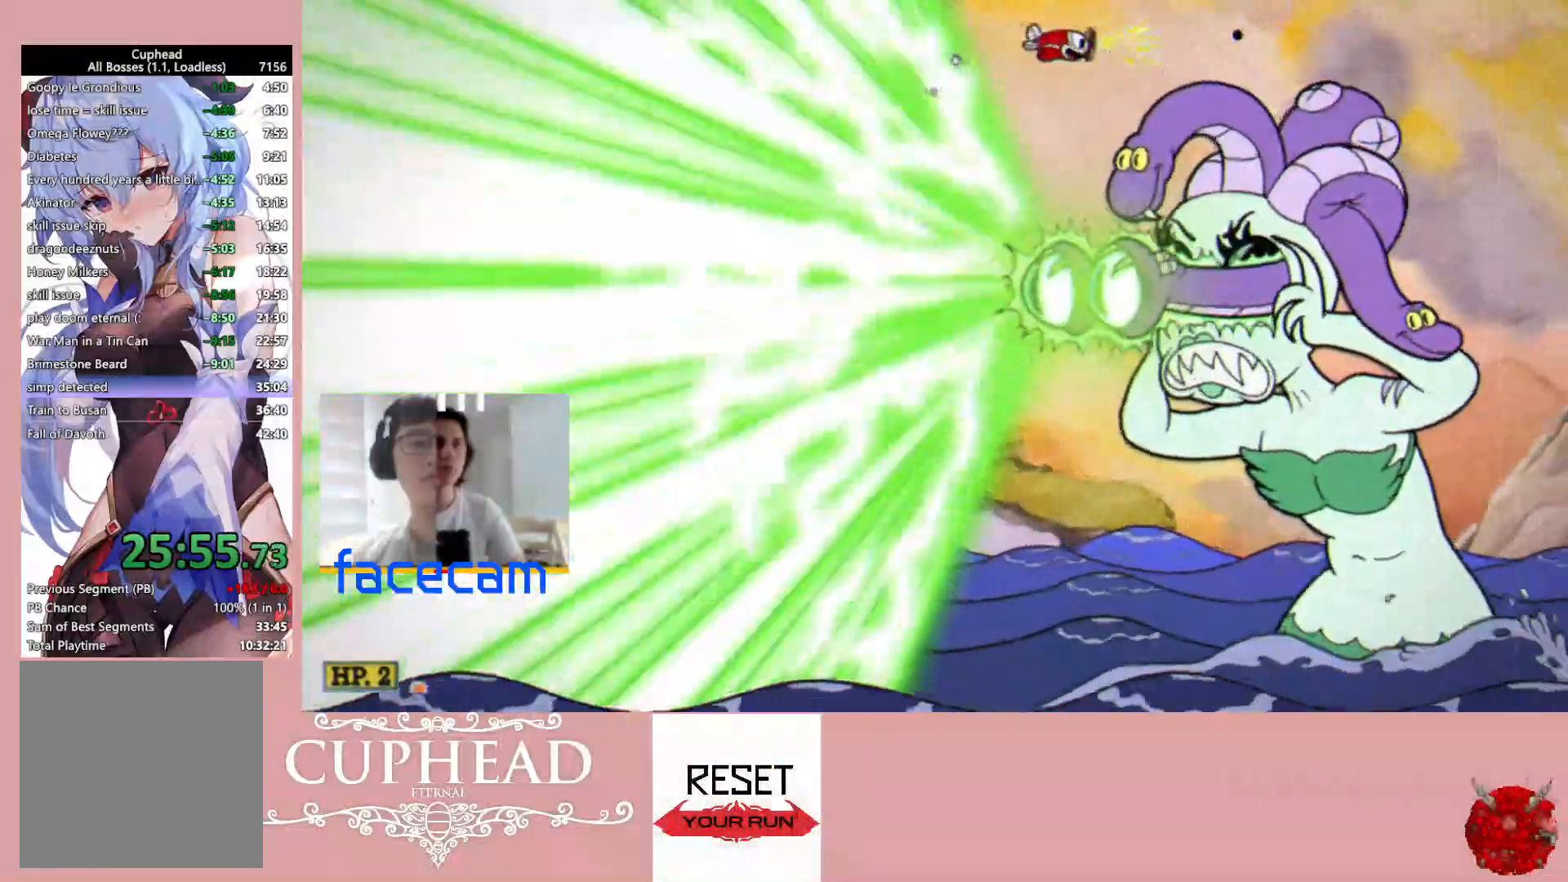
{"buttons": ["B", "R1"], "left_stick": "center", "right_stick": "center", "events": [[50, "left_stick", "center"]]}
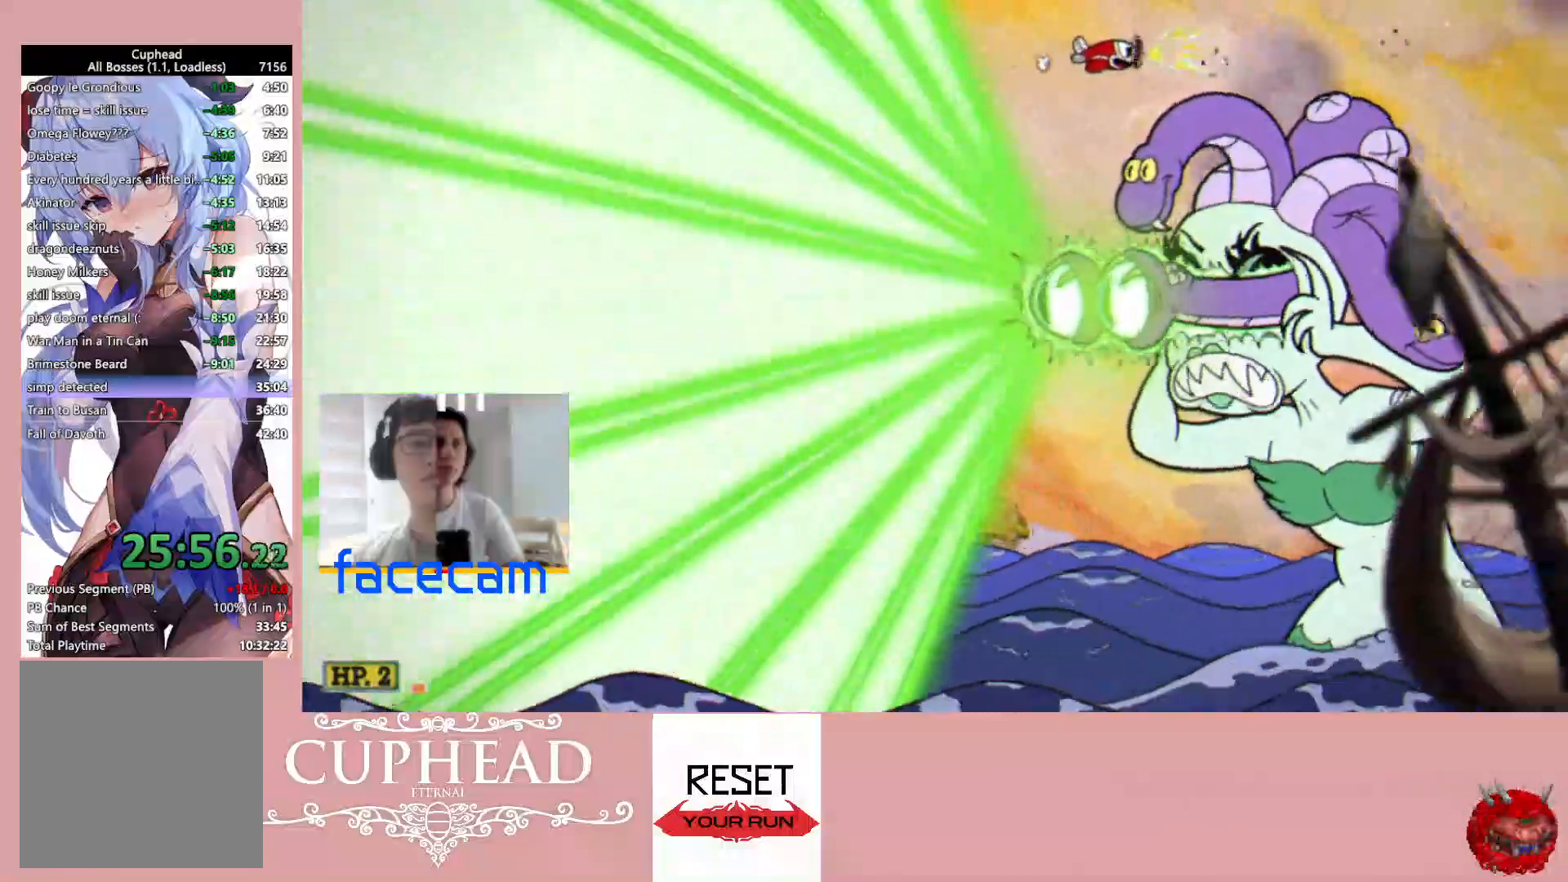
{"buttons": ["B", "R1"], "left_stick": "down-left", "right_stick": "center", "events": [[250, "left_stick", "left"], [383, "left_stick", "down-left"]]}
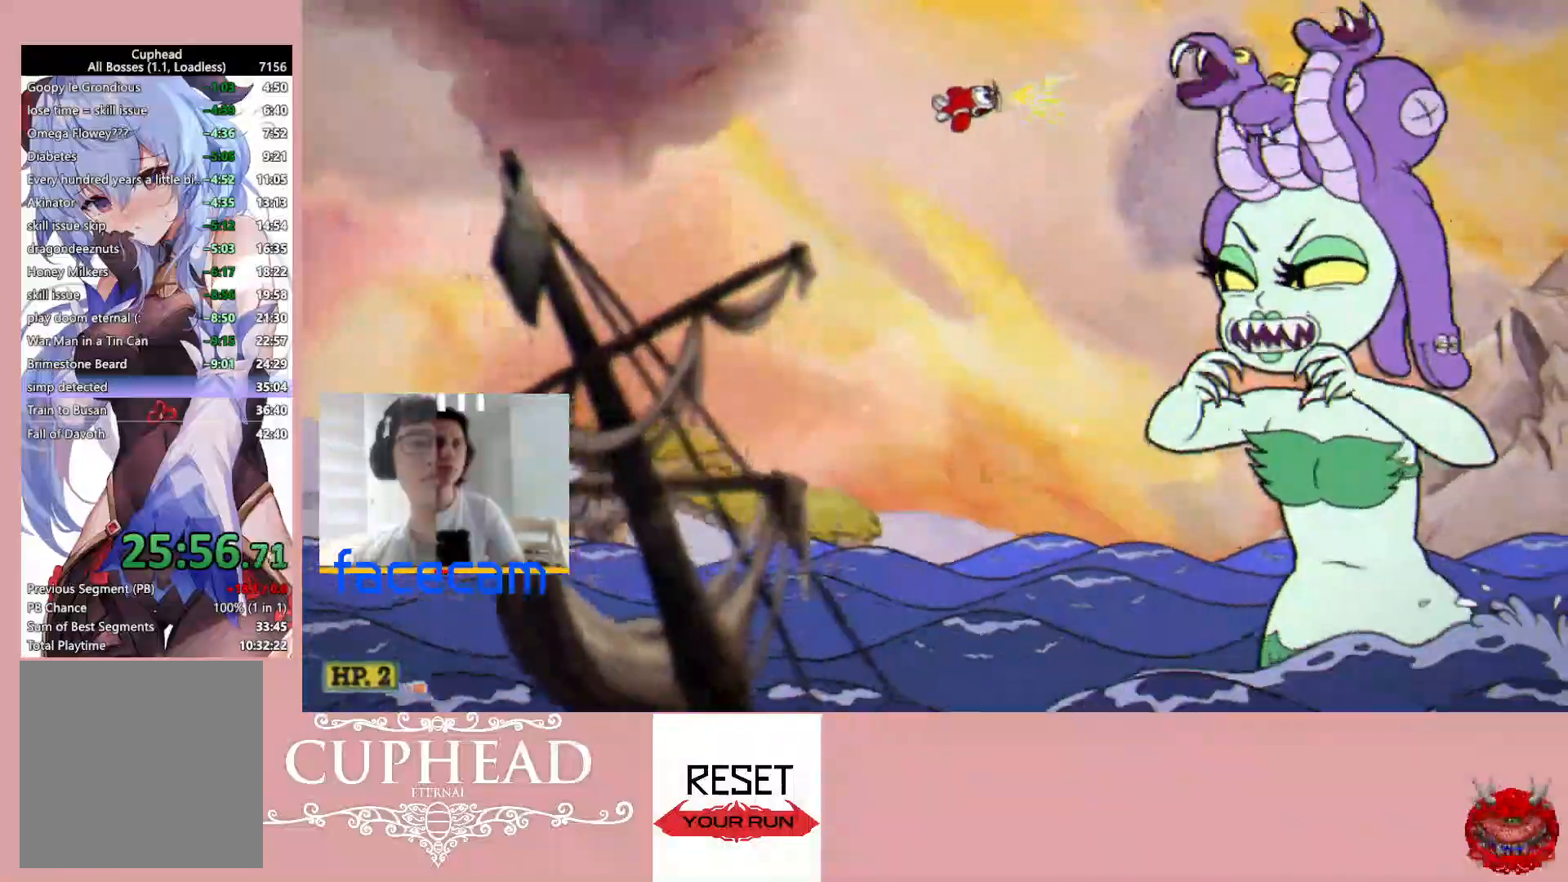
{"buttons": ["R1"], "left_stick": "down", "right_stick": "center", "events": [[217, "B", "up"], [233, "left_stick", "center"], [483, "left_stick", "down"]]}
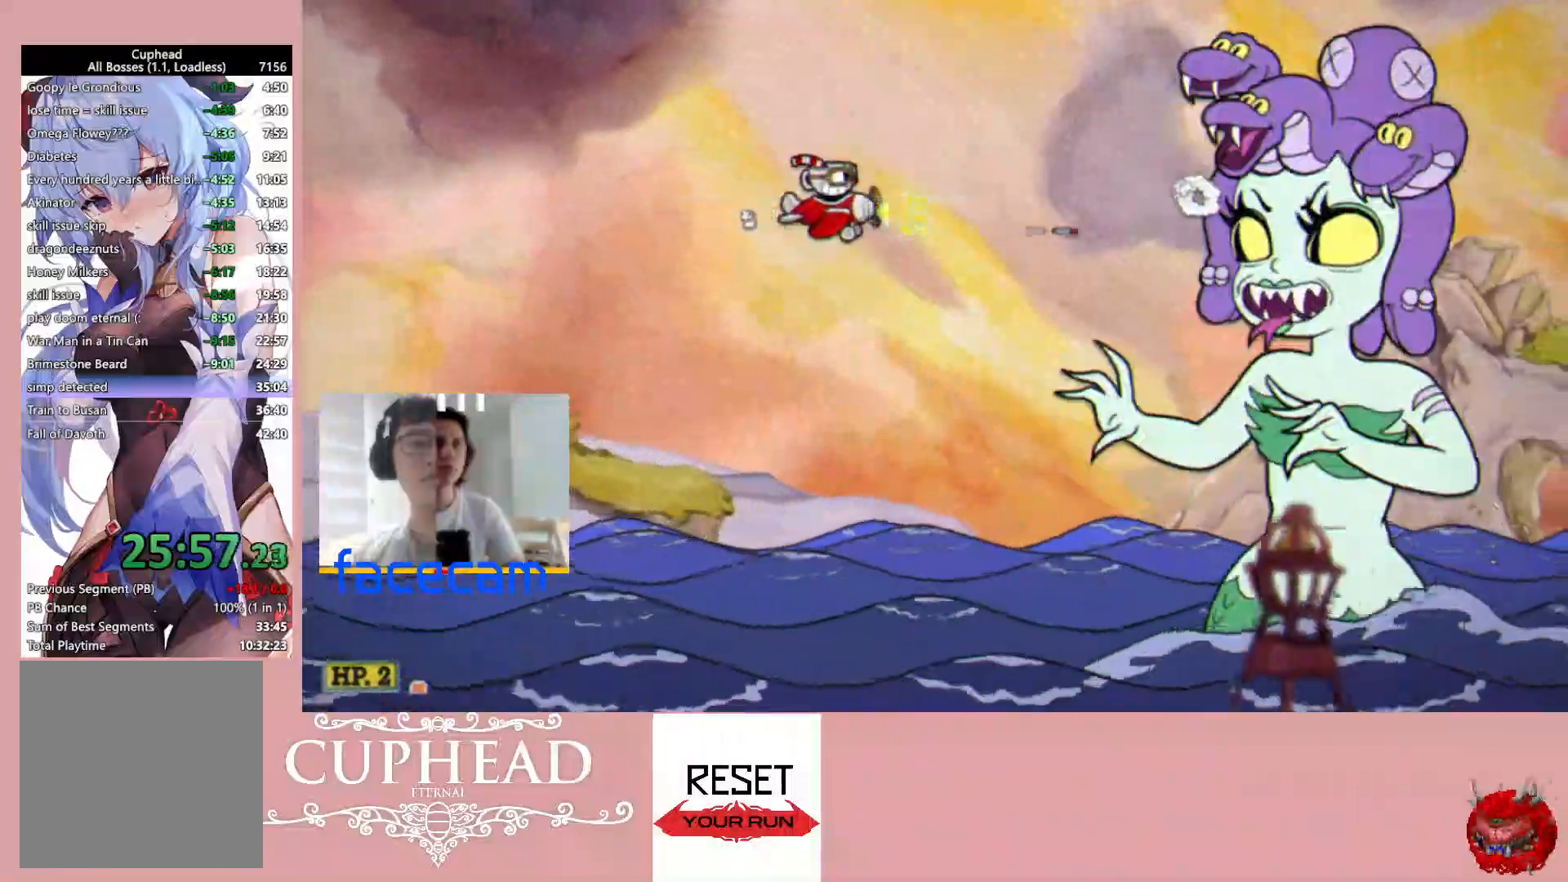
{"buttons": ["R1"], "left_stick": "center", "right_stick": "center", "events": [[67, "left_stick", "center"]]}
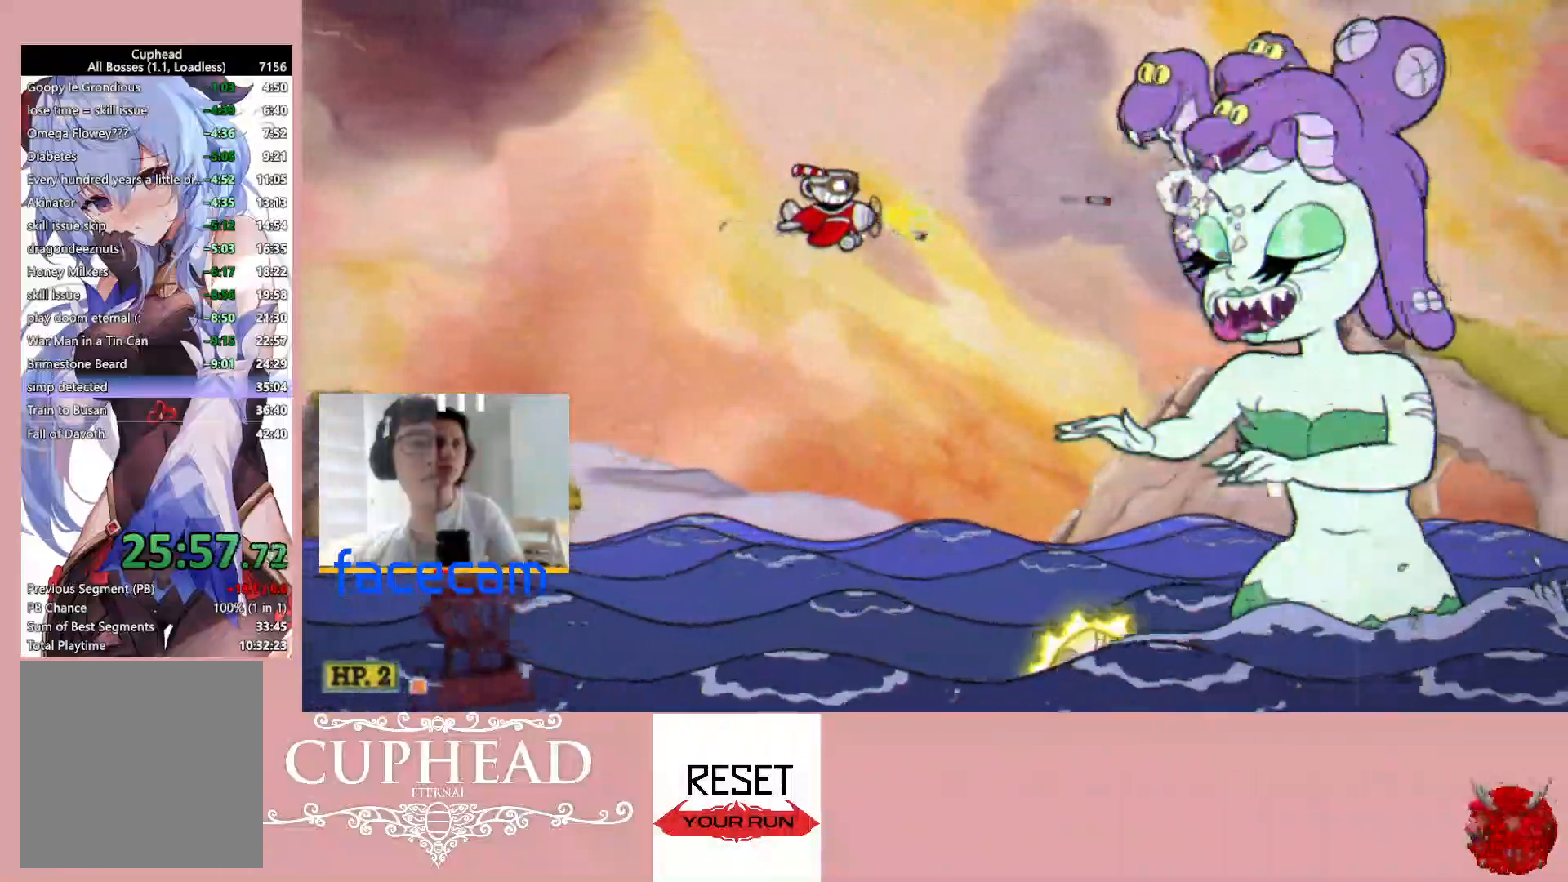
{"buttons": ["R1"], "left_stick": "center", "right_stick": "center", "events": []}
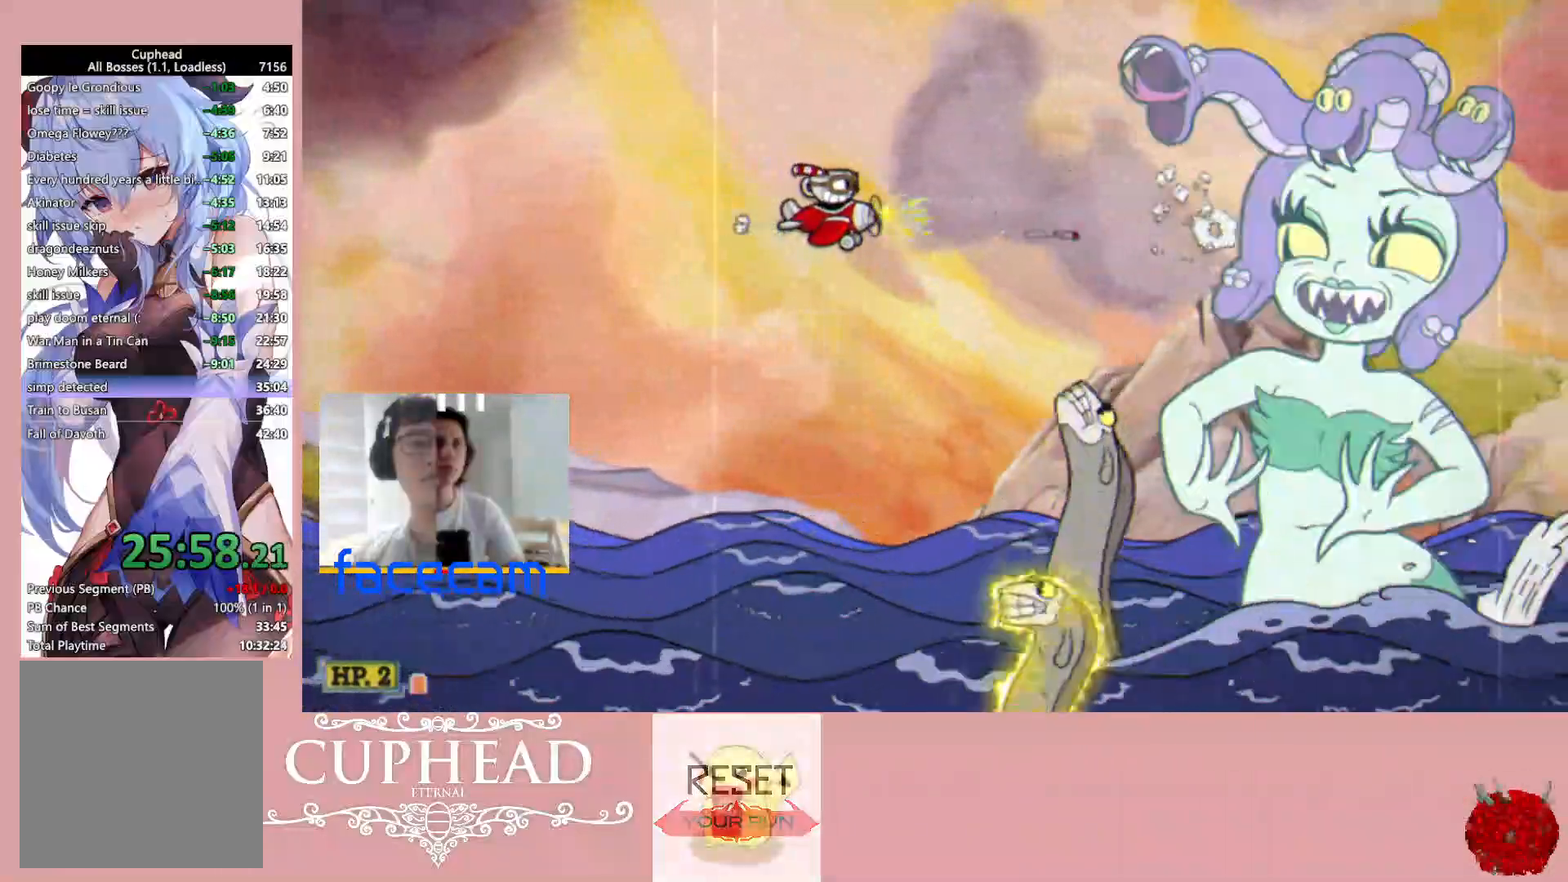
{"buttons": ["R1"], "left_stick": "center", "right_stick": "center", "events": []}